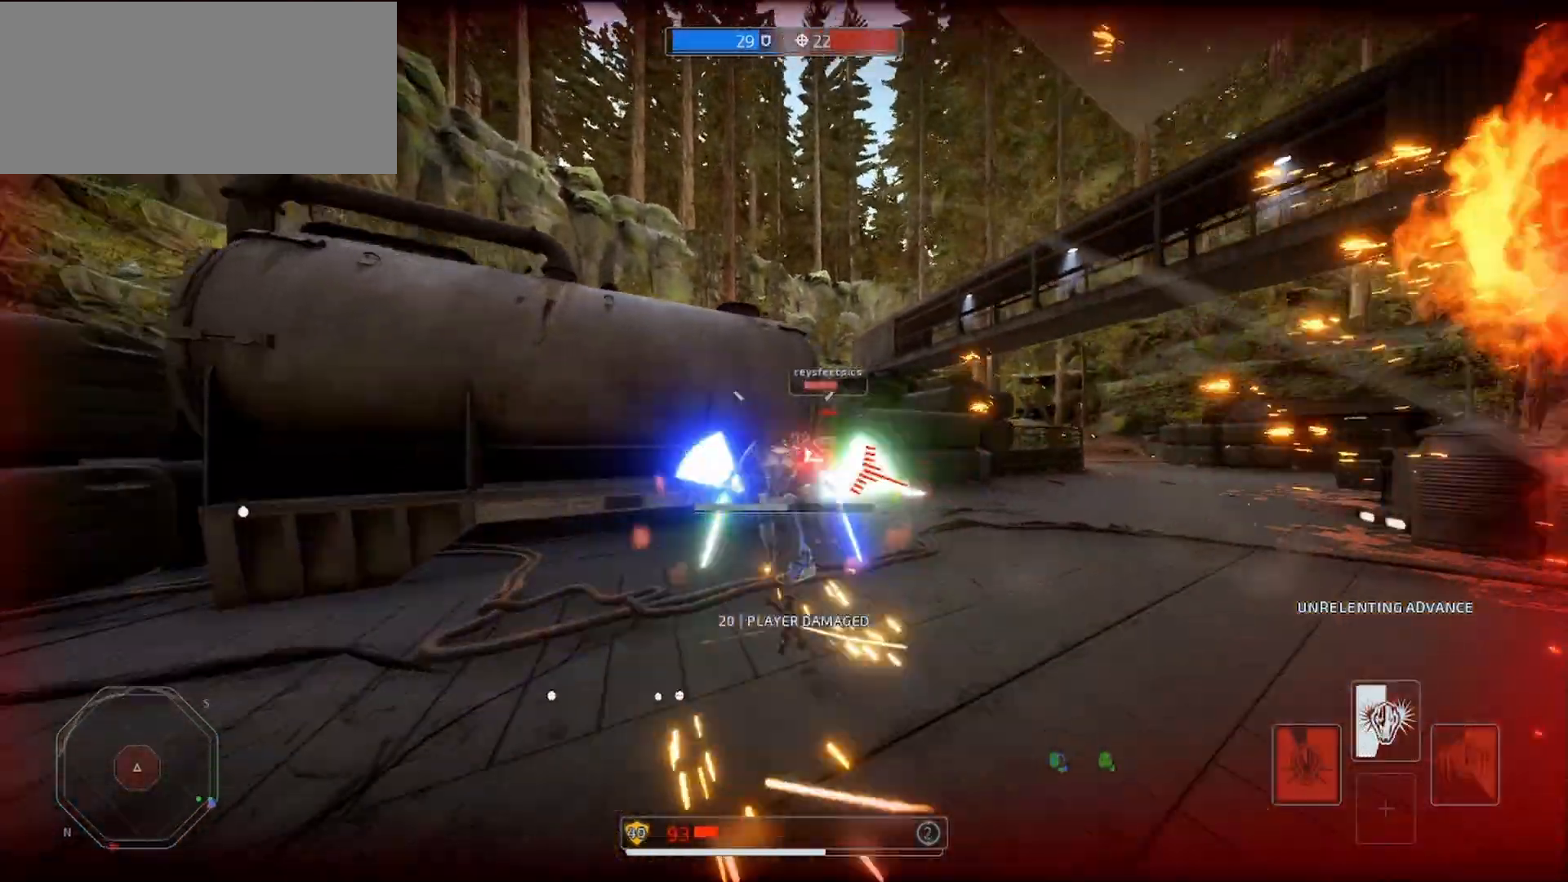
Gameplay with keyboard and mouse; each line is a JSON object with the keys and mouse buttons held at the frame after it. "events" lists presses ("down") and releases ("up") of "a", "alt", "ctrl", "d", "e", "f", "q", "r", "s", "shift", "space", "w", "mouse_left", "mouse_wheel", "mouse_right", "mouse_mb4" and "mouse_mb5" between this image and that frame as [ms after this image, input, new state], when the widget could be followed in between. "mouse_left", "mouse_wheel", "mouse_right", "mouse_mb4", "mouse_mb5" = the "left", "wheel", "right", "mb4", "mb5" buttons of the "mouse" list. No other keys are recorded. "wheel" means that the mouse wheel is clicked or scrolled. Mouse movement is not recorded.
{"keys": ["a", "shift", "w"], "mouse": ["right"], "events": [[267, "mouse_right", "down"], [333, "d", "up"], [367, "a", "down"]]}
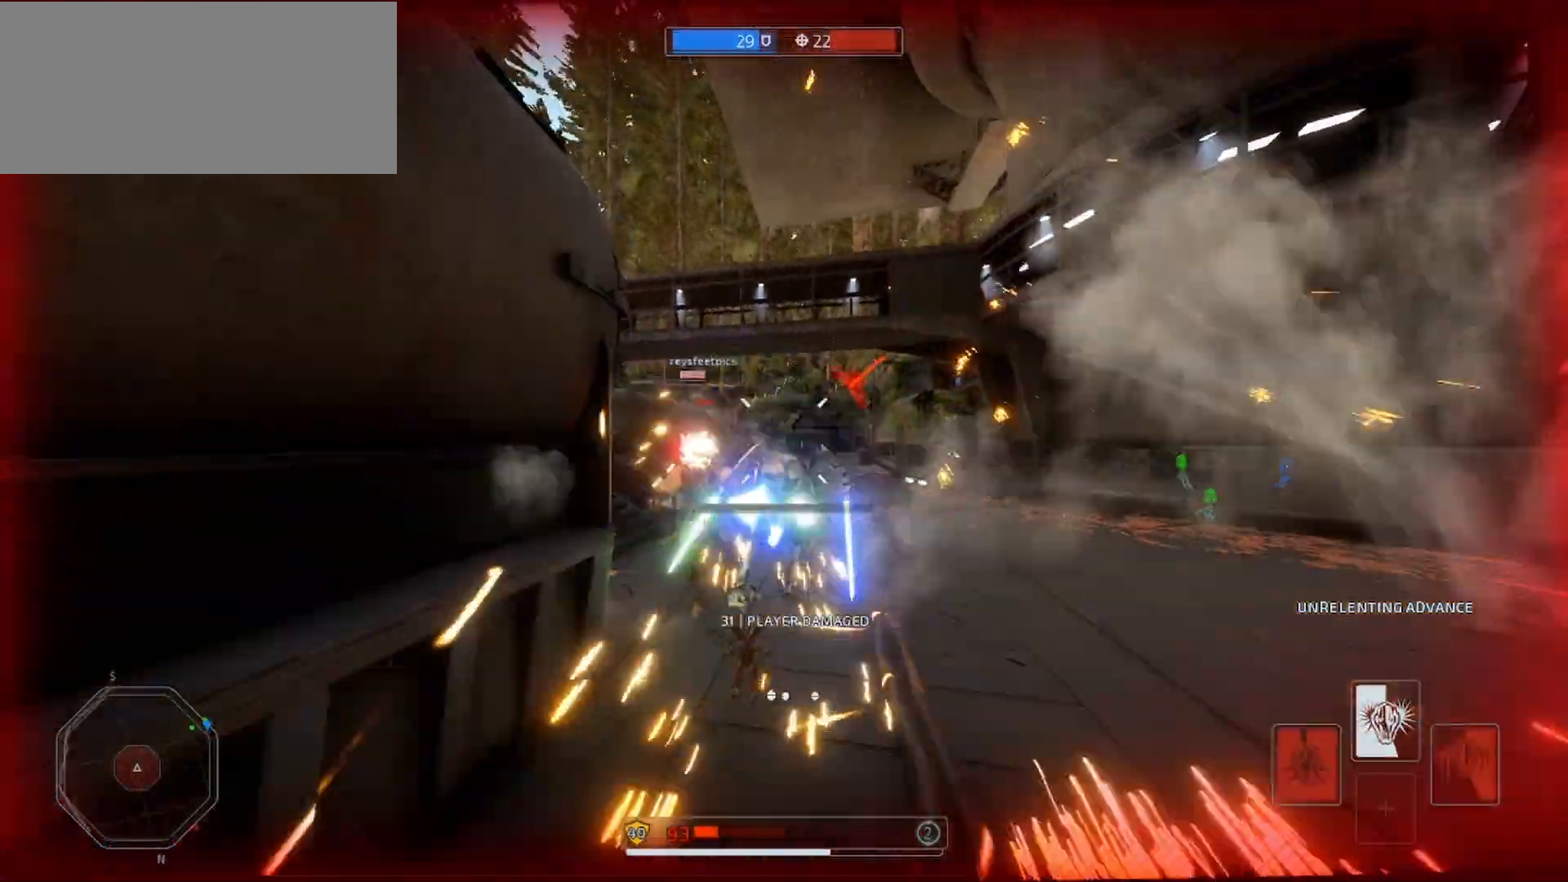
{"keys": ["a", "shift"], "mouse": ["right"], "events": [[233, "a", "up"], [233, "shift", "up"], [267, "d", "down"], [267, "w", "up"], [333, "shift", "down"], [333, "w", "down"], [367, "a", "down"], [367, "d", "up"], [500, "w", "up"]]}
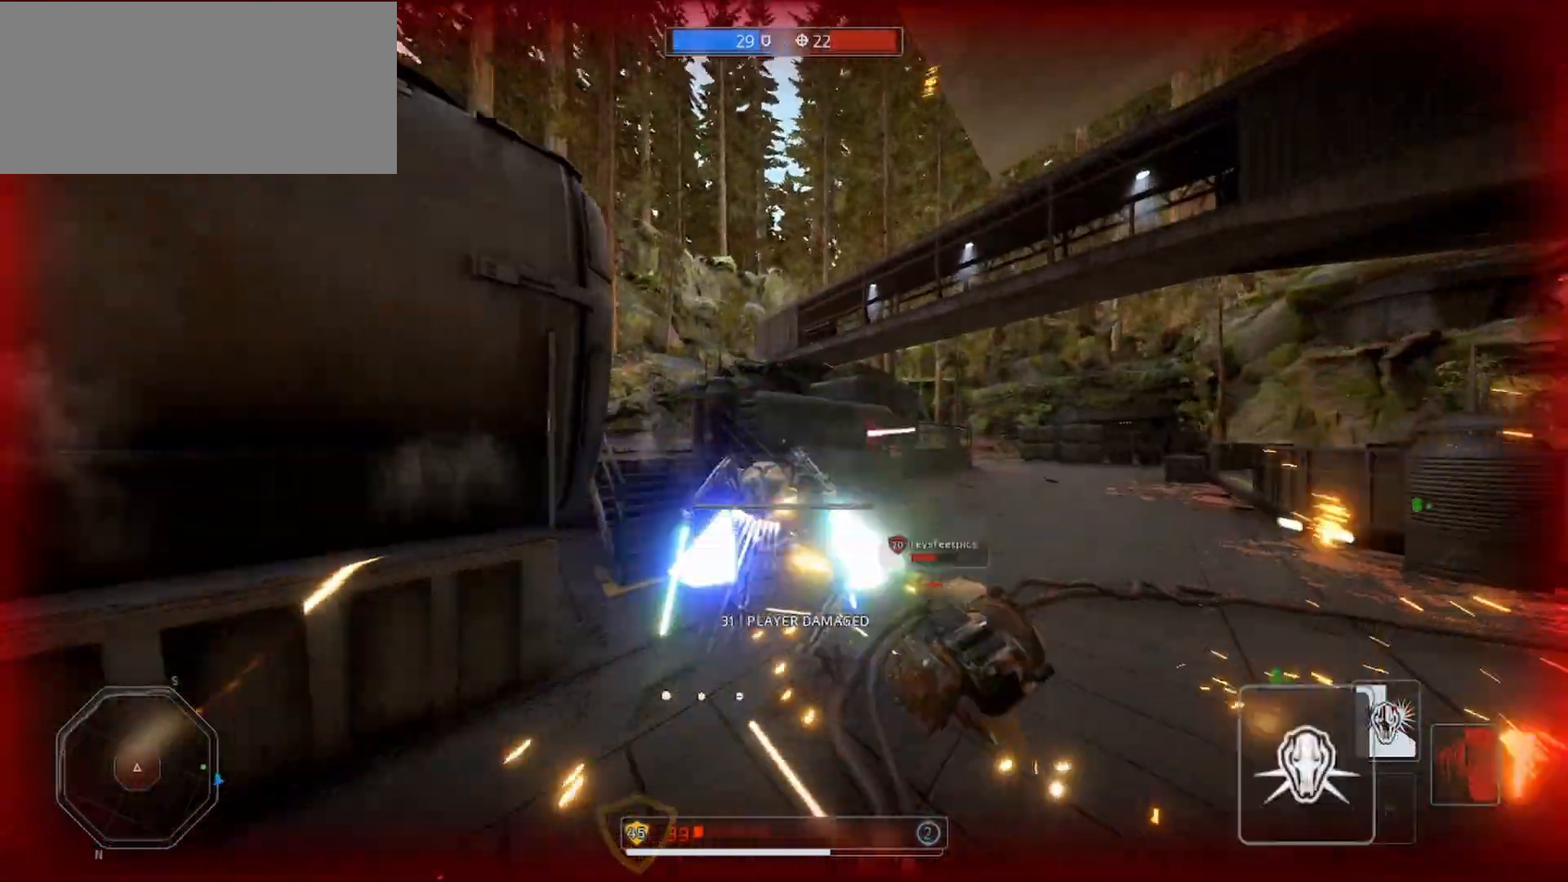
{"keys": ["a", "alt", "shift"], "mouse": ["right"], "events": [[33, "a", "up"], [67, "d", "down"], [67, "shift", "up"], [267, "a", "down"], [267, "d", "up"], [300, "shift", "down"], [333, "e", "down"], [433, "e", "up"], [467, "alt", "down"]]}
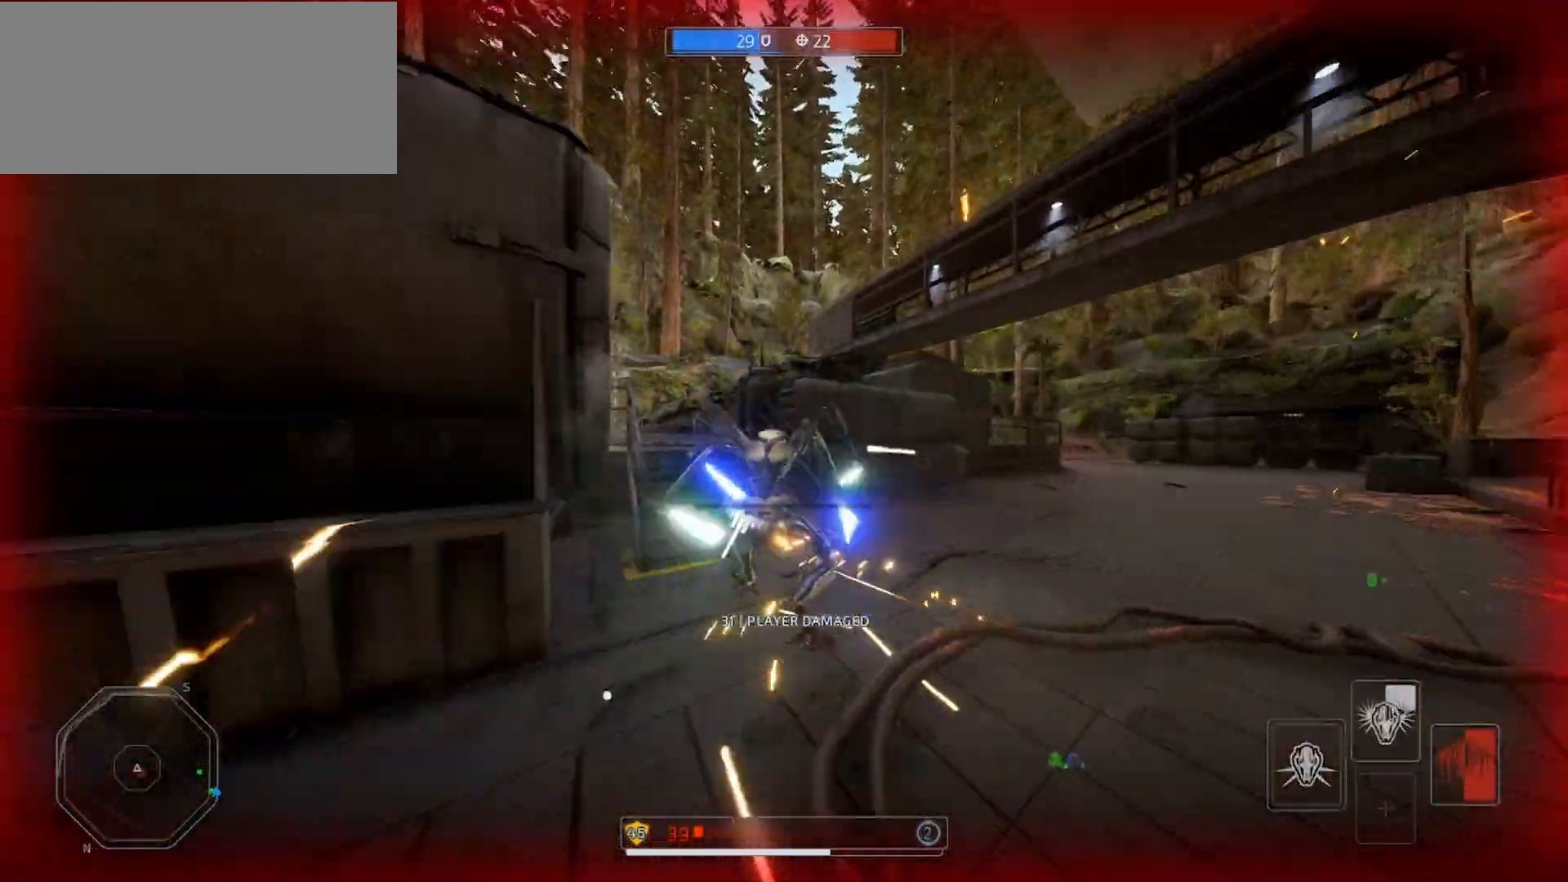
{"keys": ["a", "alt", "s", "shift"], "mouse": ["right"], "events": [[67, "alt", "up"], [100, "alt", "down"], [133, "s", "down"], [200, "alt", "up"], [267, "alt", "down"], [367, "alt", "up"], [467, "alt", "down"]]}
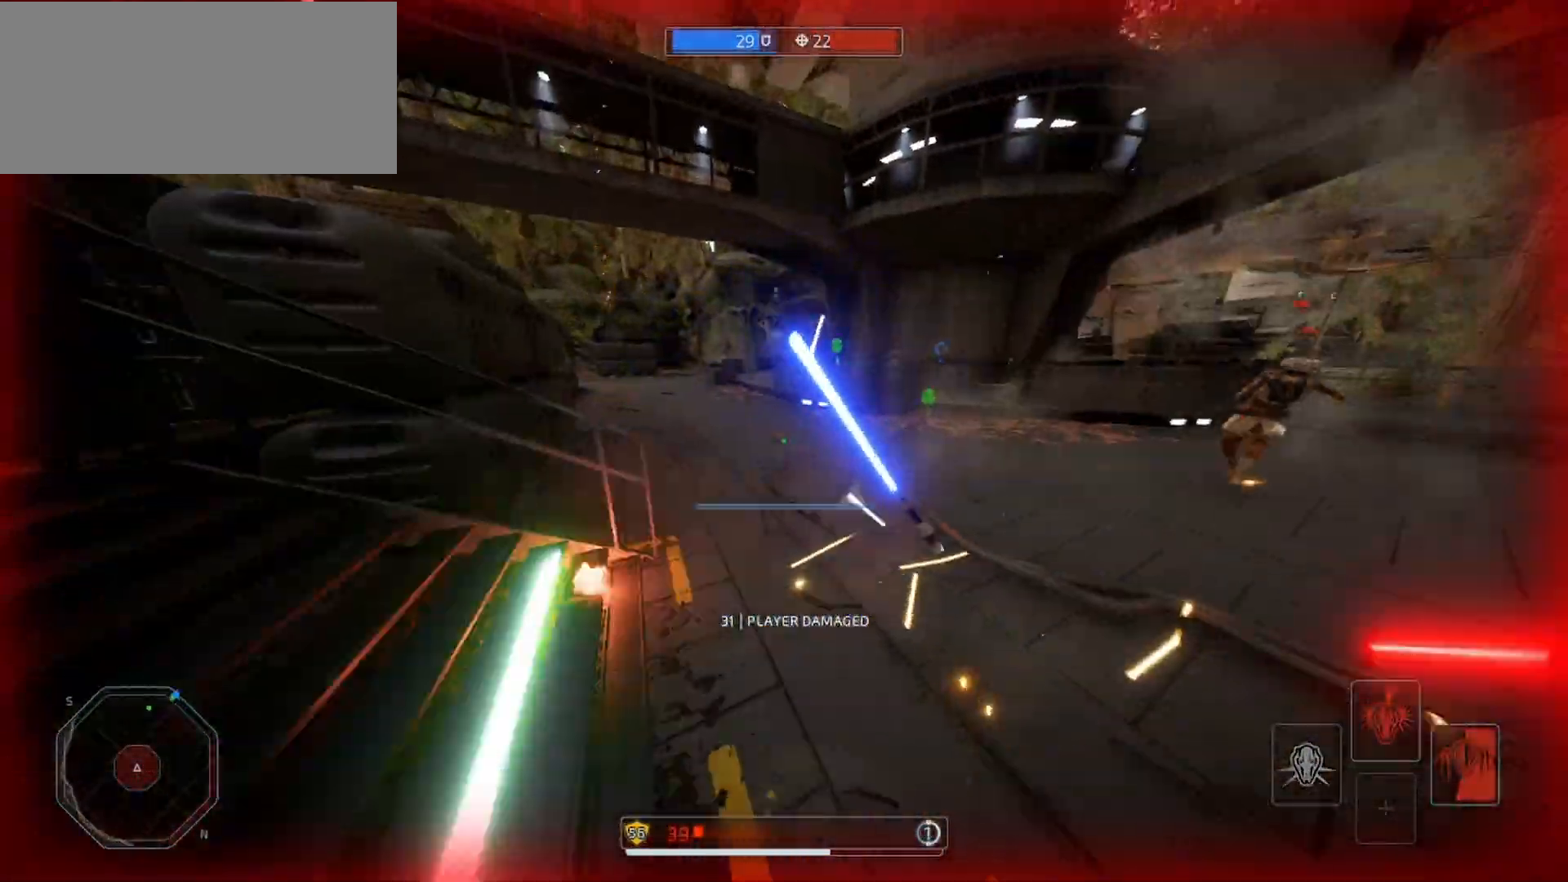
{"keys": ["a", "s", "shift"], "mouse": ["right"], "events": [[67, "alt", "up"], [133, "alt", "down"], [233, "alt", "up"], [333, "alt", "down"], [433, "alt", "up"]]}
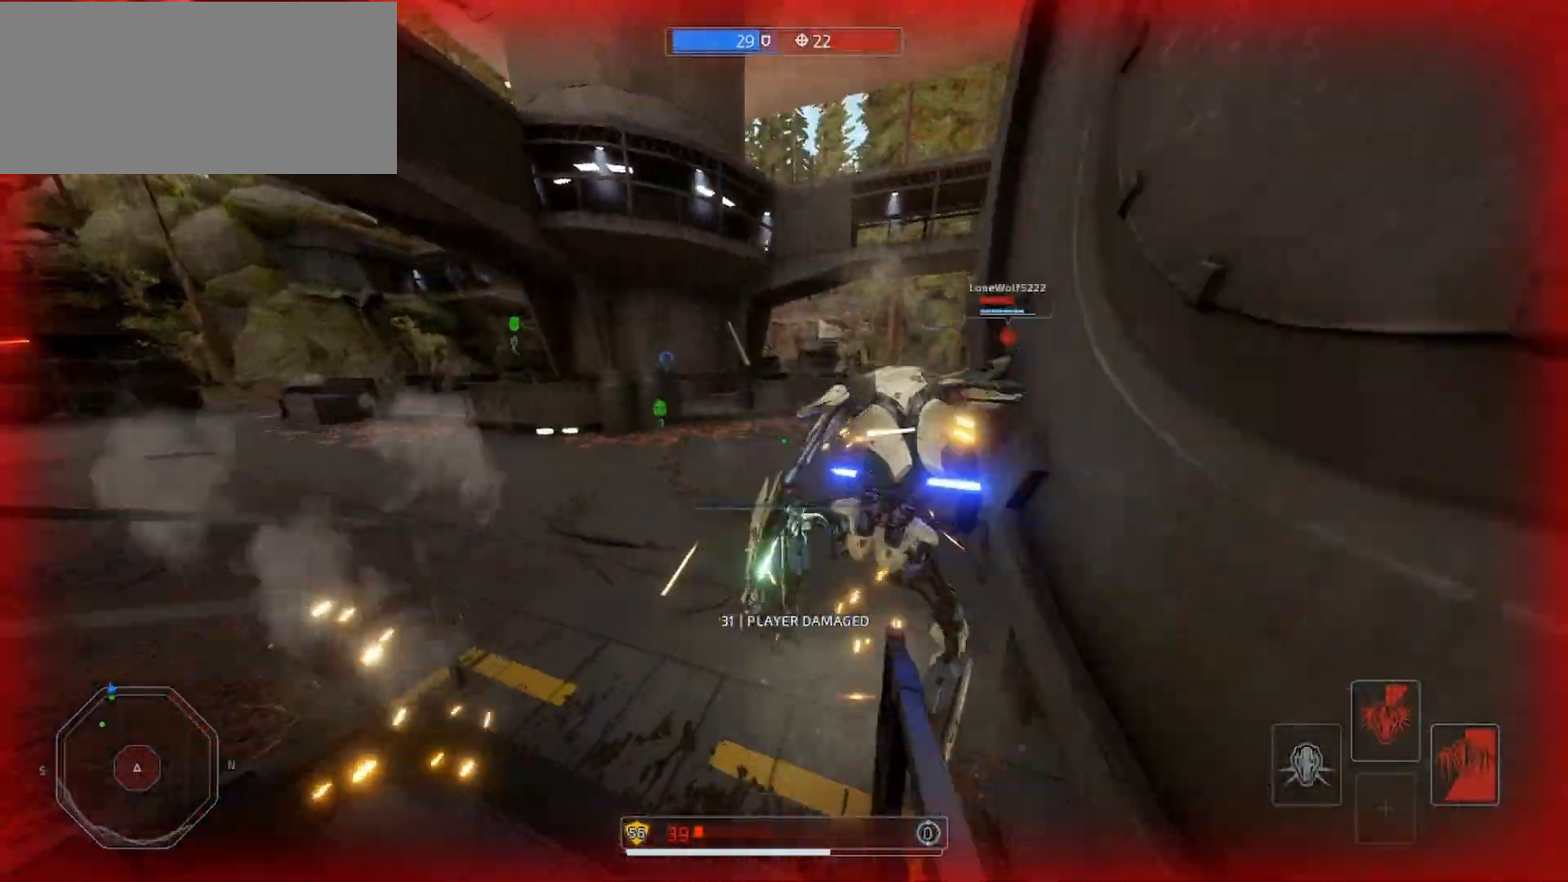
{"keys": ["alt", "s", "shift"], "mouse": ["left", "right"]}
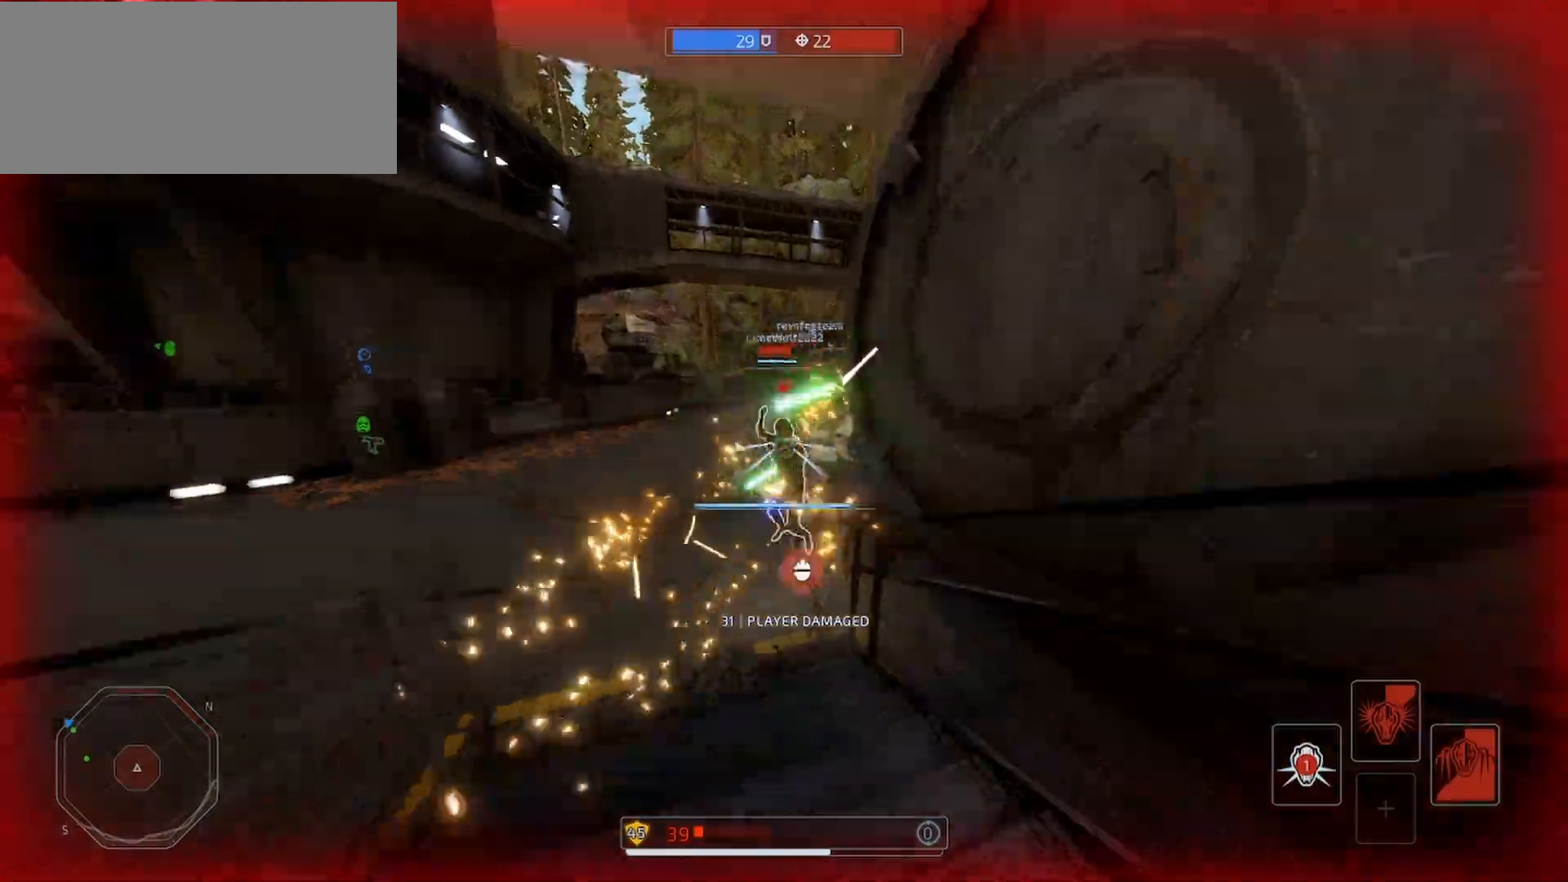
{"keys": ["a", "alt", "s", "shift"], "mouse": ["right"], "events": [[33, "alt", "up"], [33, "mouse_left", "up"], [167, "alt", "down"], [200, "a", "down"], [267, "alt", "up"], [267, "mouse_left", "down"], [333, "mouse_left", "up"], [400, "mouse_left", "down"], [467, "alt", "down"], [500, "mouse_left", "up"]]}
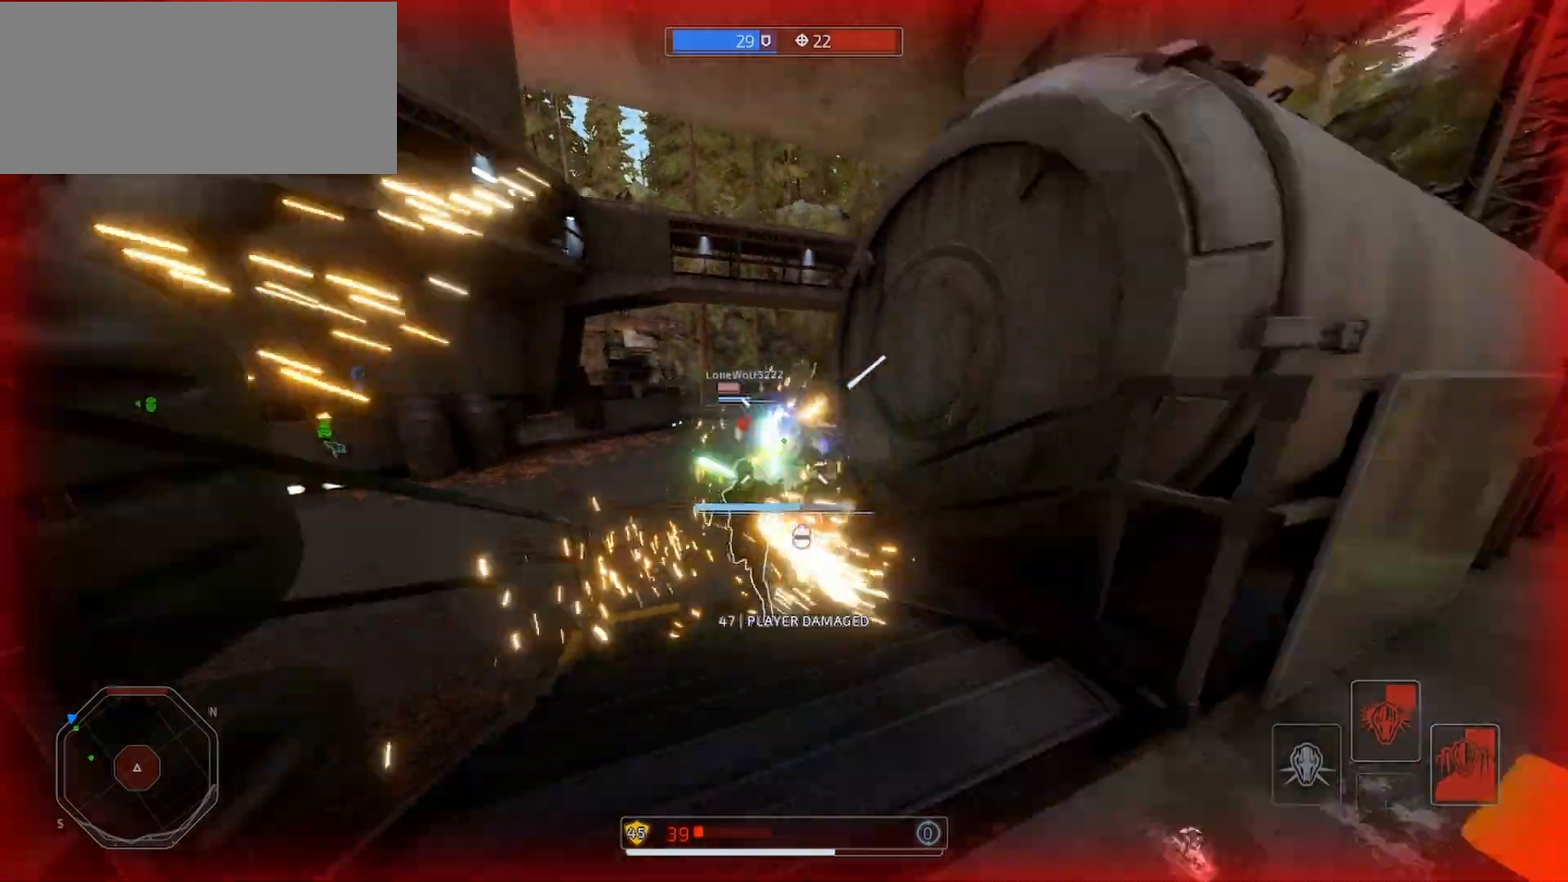
{"keys": ["a", "alt", "s", "shift"], "mouse": ["right"], "events": [[67, "mouse_left", "down"], [100, "alt", "up"], [100, "mouse_left", "up"], [167, "alt", "down"], [200, "mouse_left", "down"], [233, "alt", "up"], [300, "alt", "down"], [300, "mouse_left", "up"], [367, "mouse_left", "down"], [433, "alt", "up"], [467, "mouse_left", "up"], [500, "alt", "down"]]}
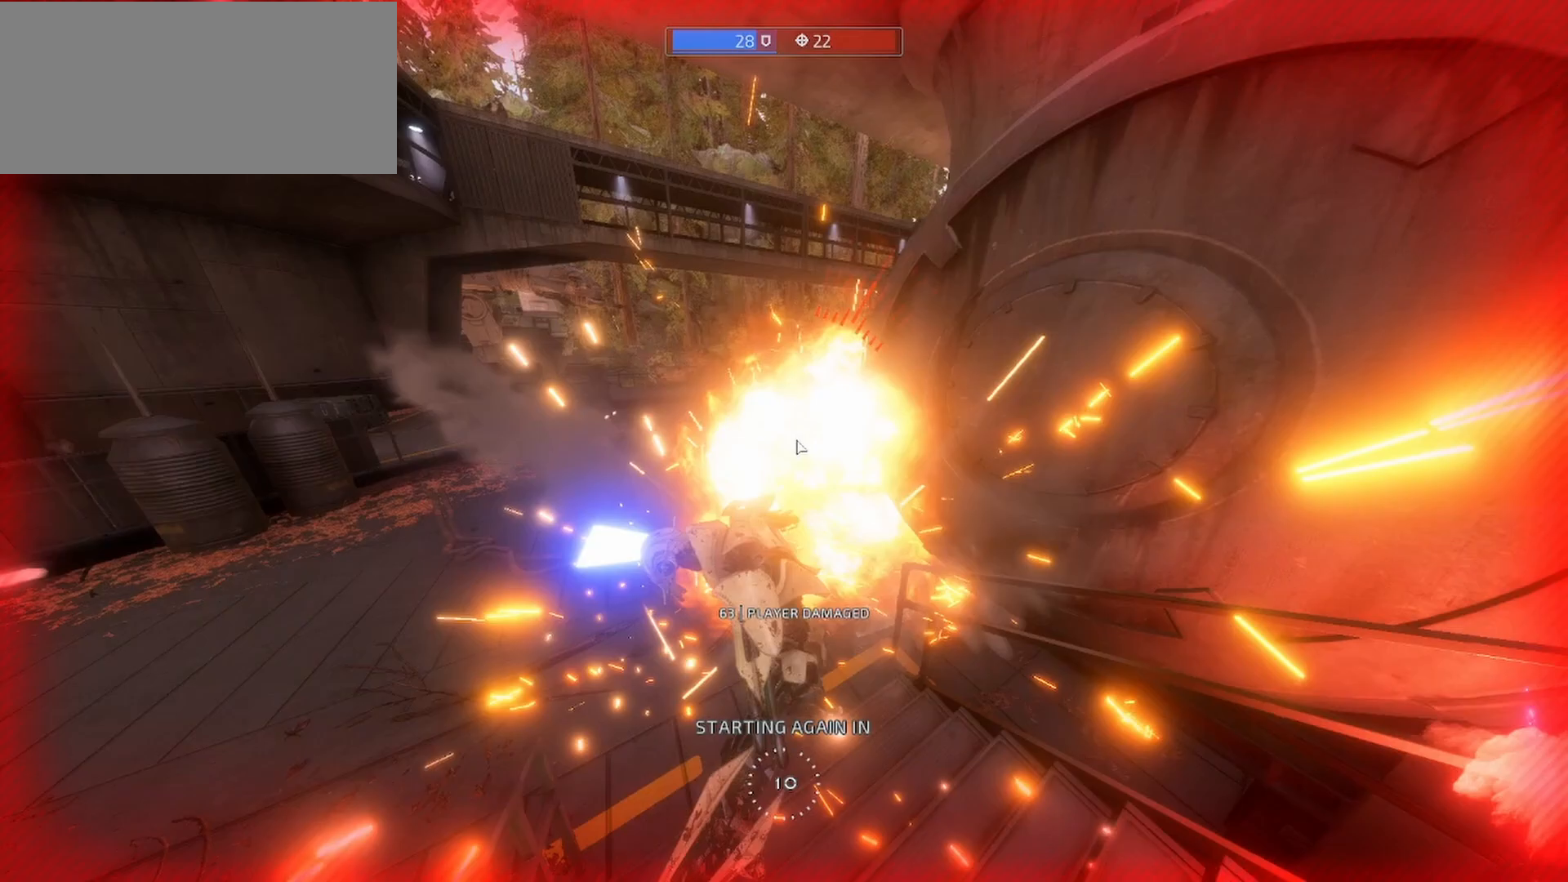
{"keys": [], "mouse": [], "events": [[33, "mouse_left", "down"], [67, "alt", "up"], [133, "alt", "down"], [133, "mouse_left", "up"], [233, "alt", "up"], [233, "s", "up"], [333, "s", "down"], [367, "mouse_right", "up"], [433, "a", "up"], [433, "s", "up"], [467, "shift", "up"]]}
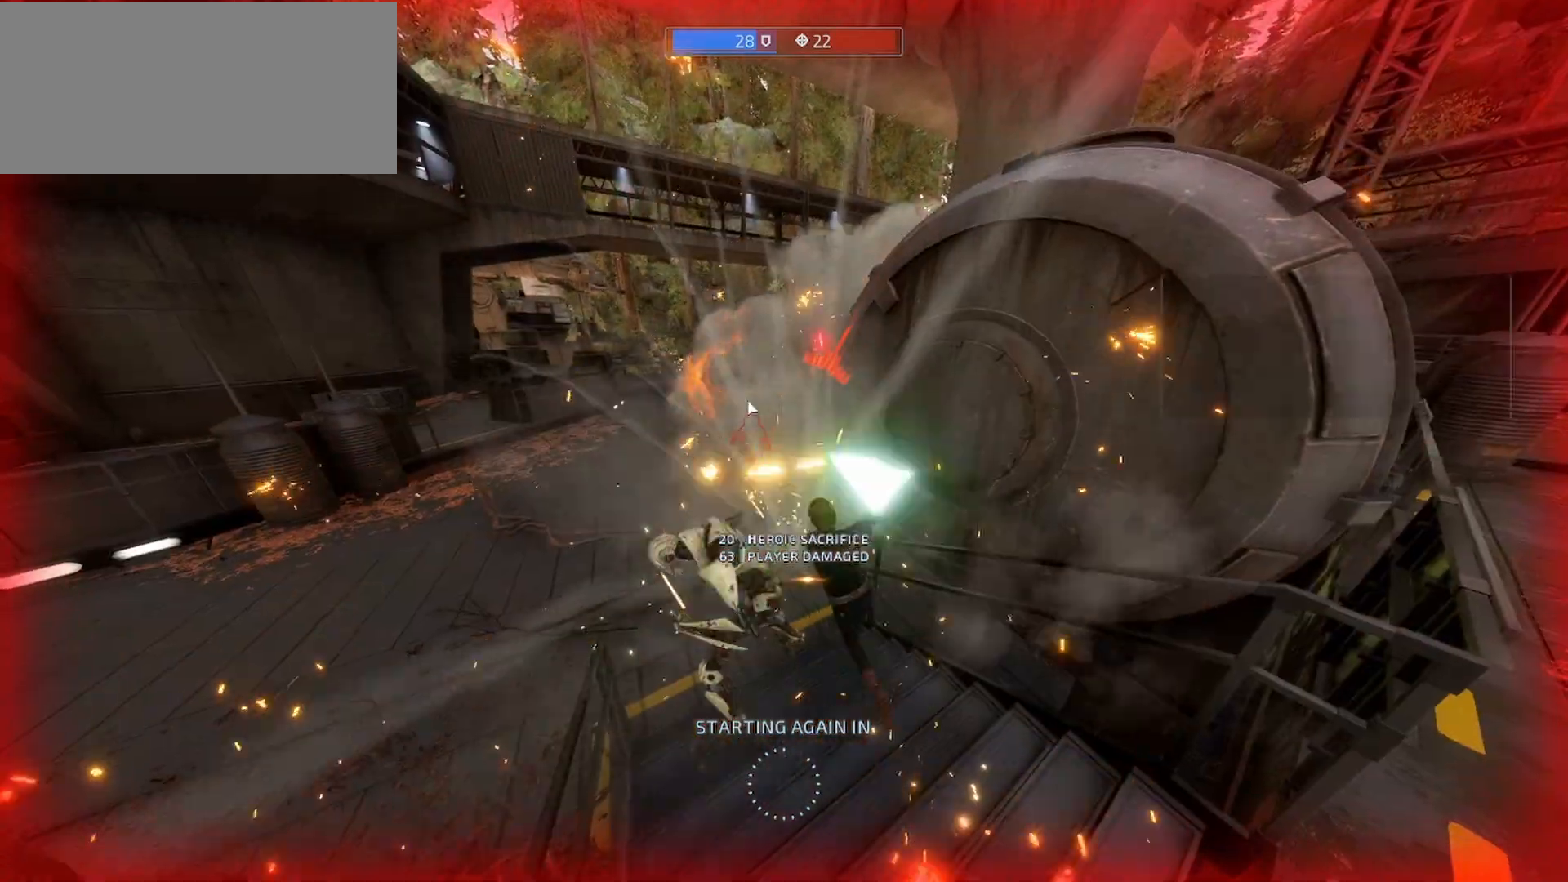
{"keys": [], "mouse": [], "events": []}
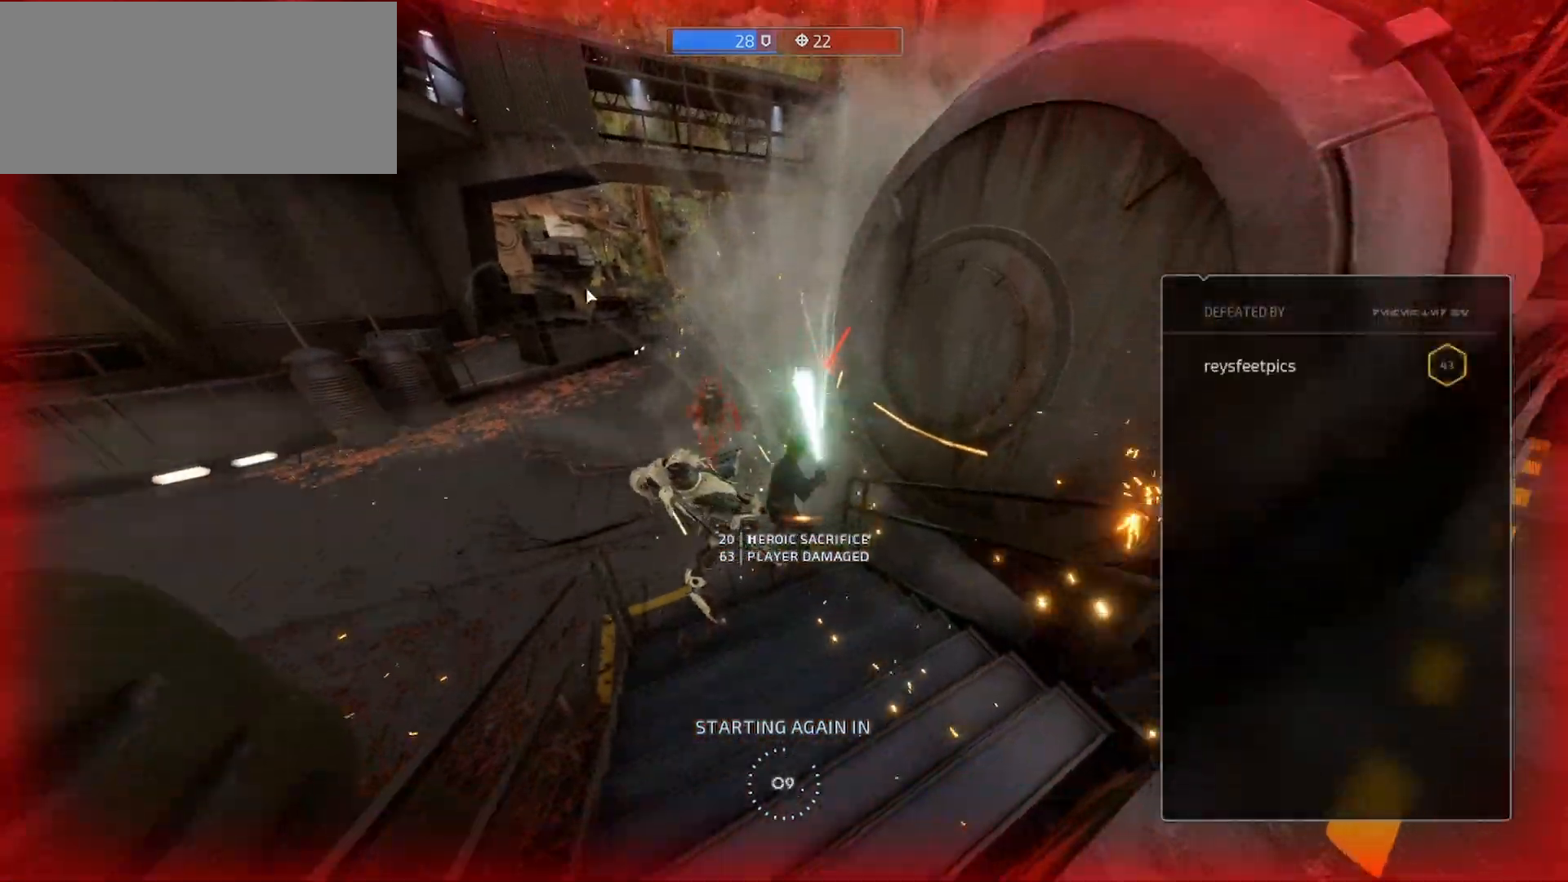
{"keys": [], "mouse": [], "events": []}
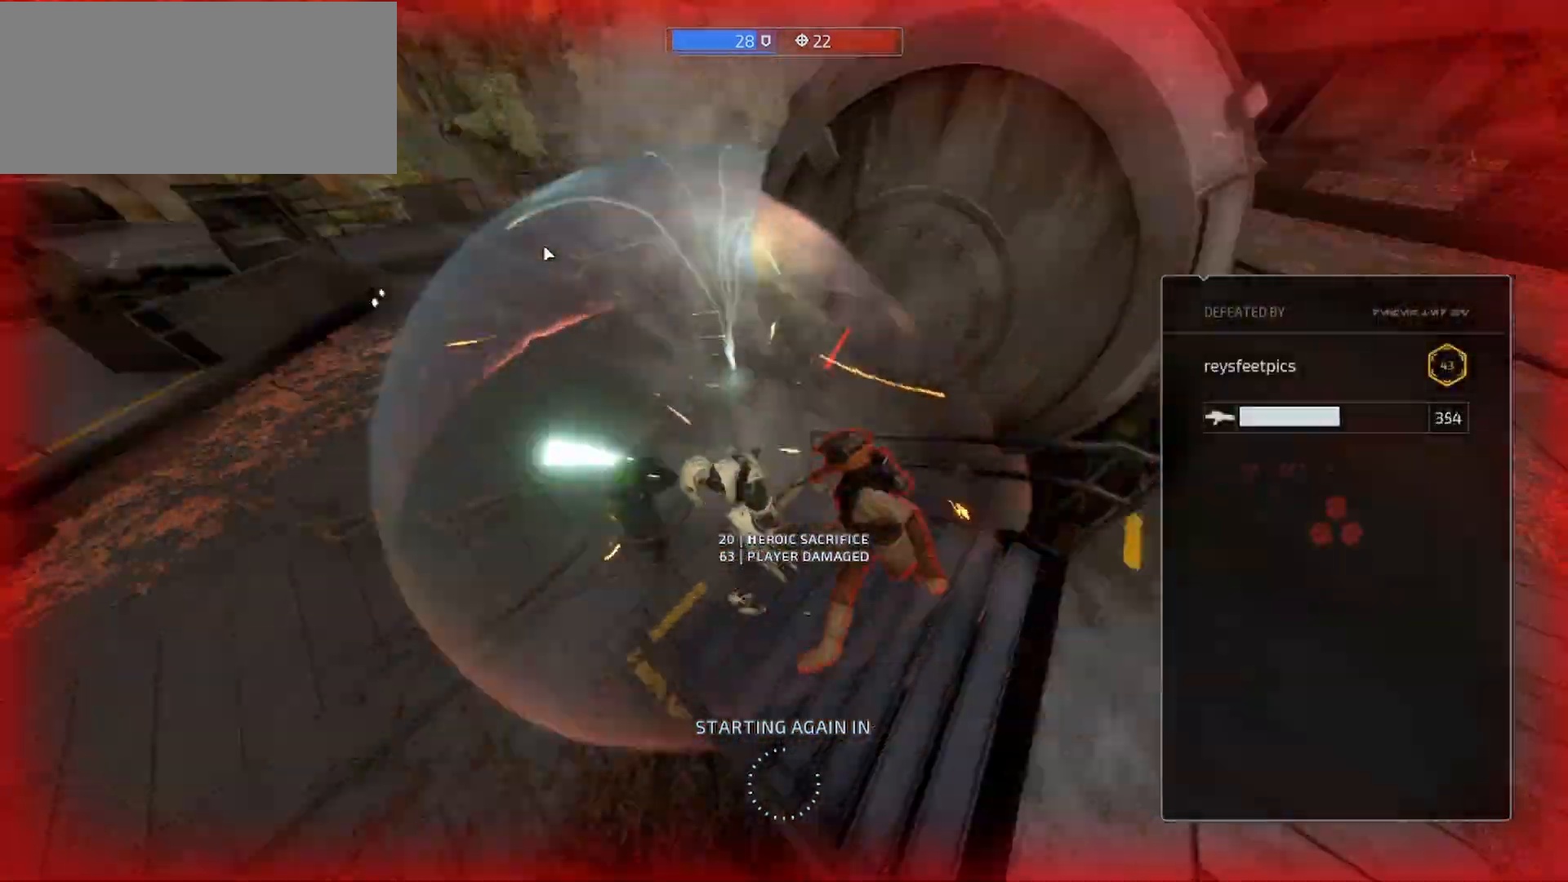
{"keys": [], "mouse": [], "events": []}
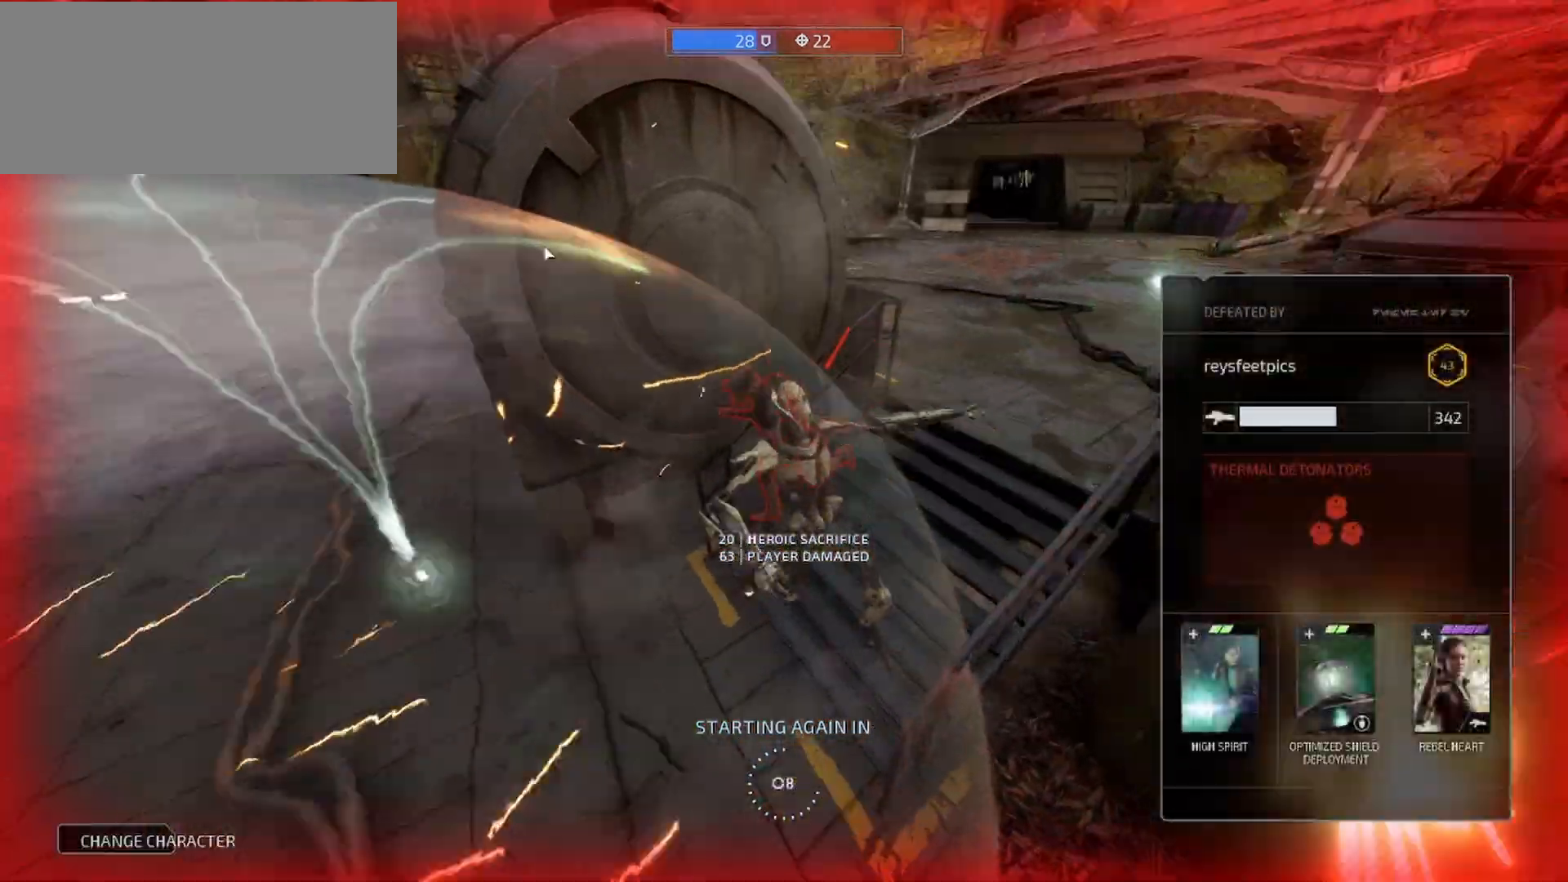
{"keys": [], "mouse": [], "events": []}
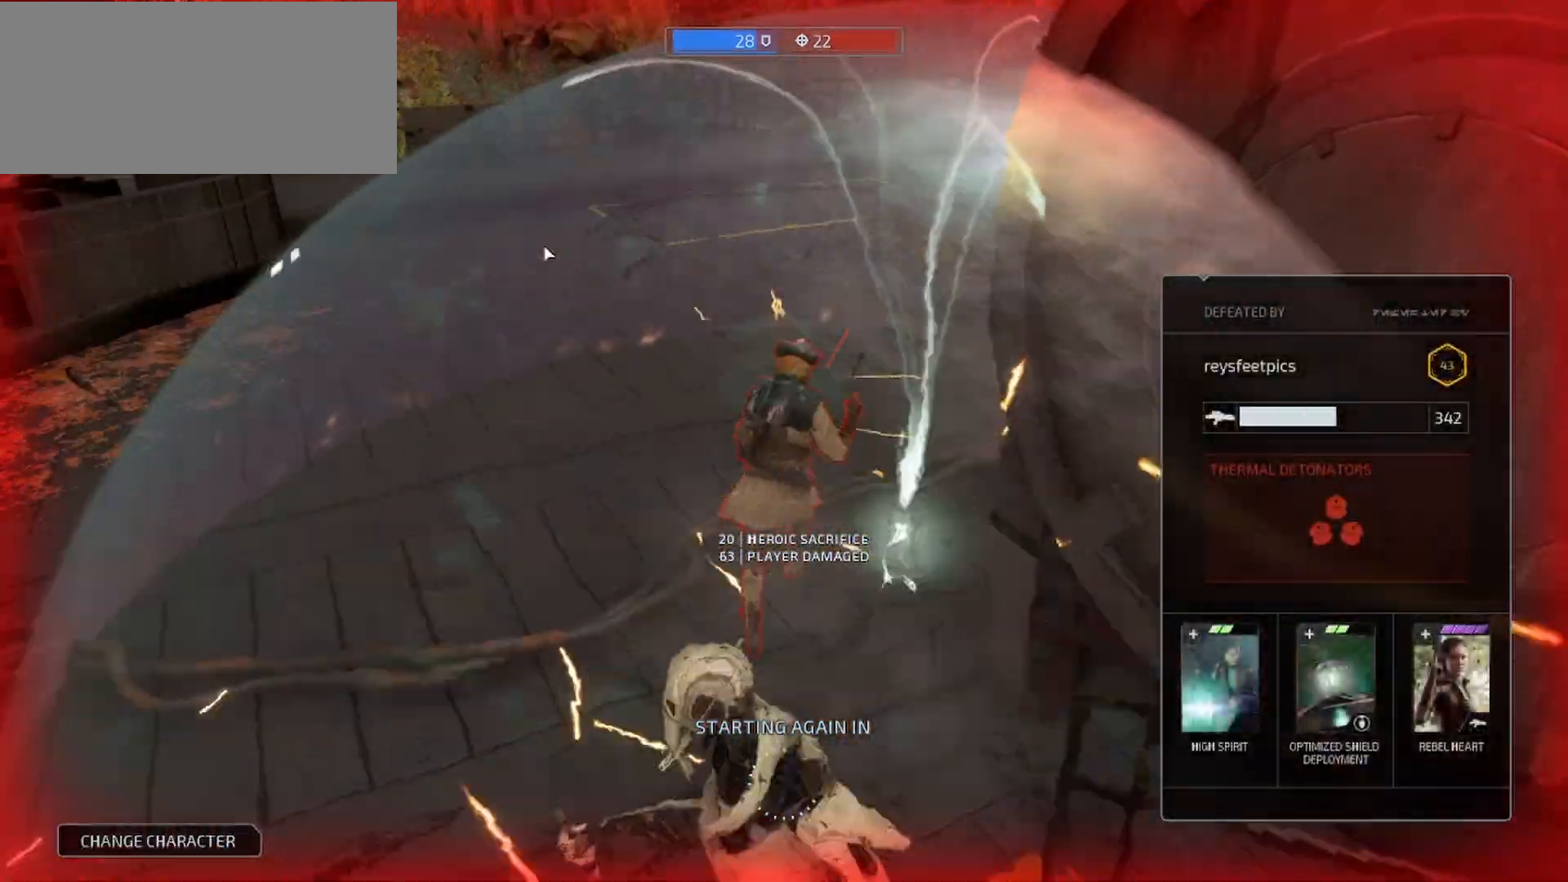
{"keys": [], "mouse": [], "events": []}
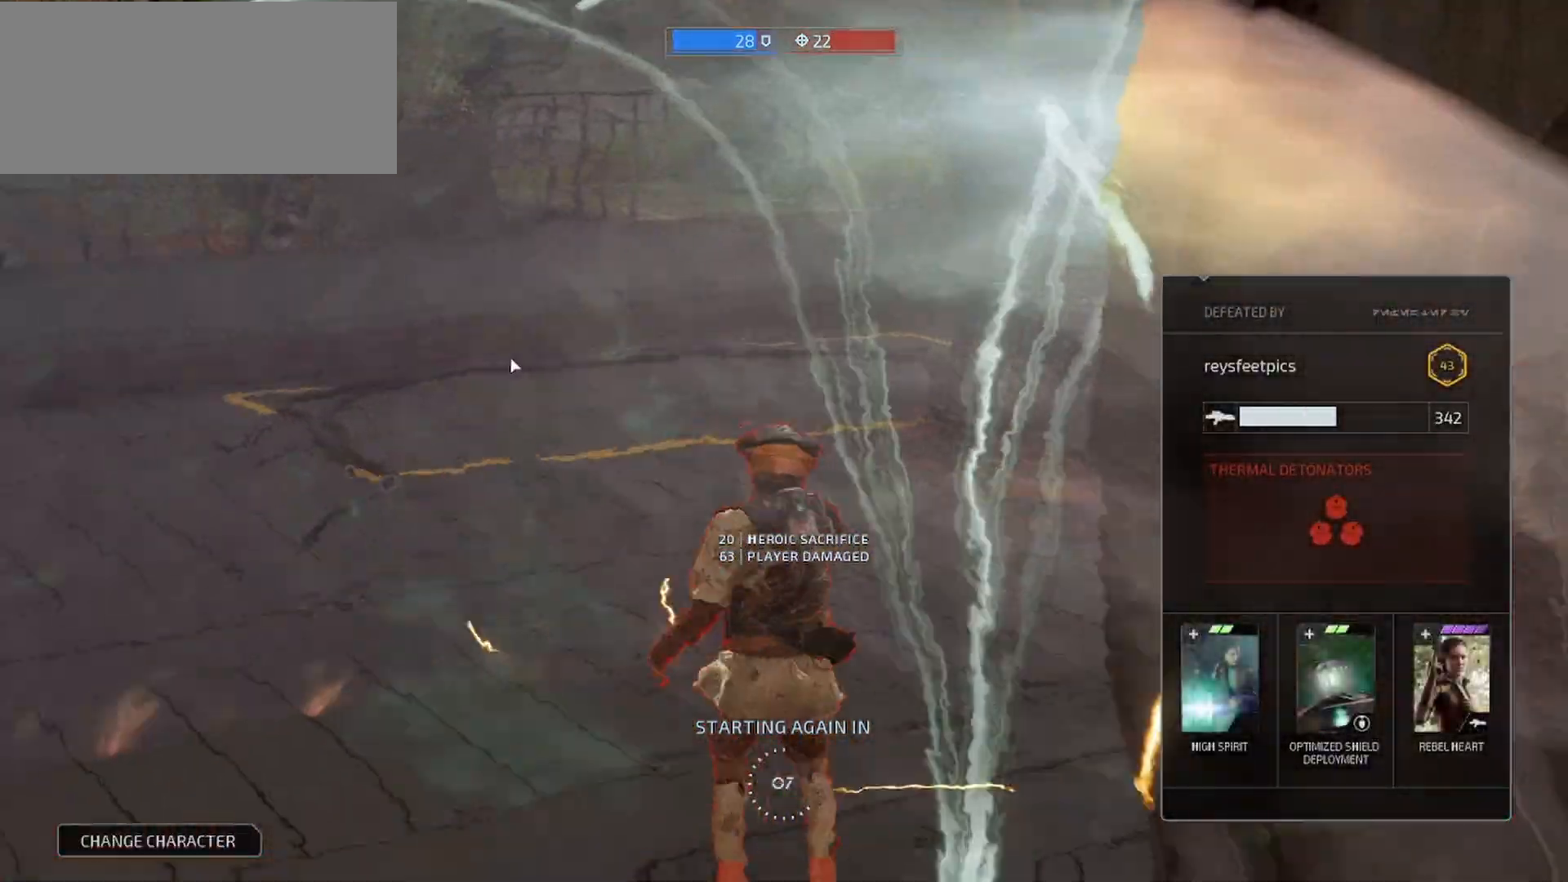
{"keys": ["alt", "shift", "w"], "mouse": [], "events": [[267, "alt", "down"], [267, "shift", "down"], [267, "w", "down"], [367, "alt", "up"], [400, "alt", "down"]]}
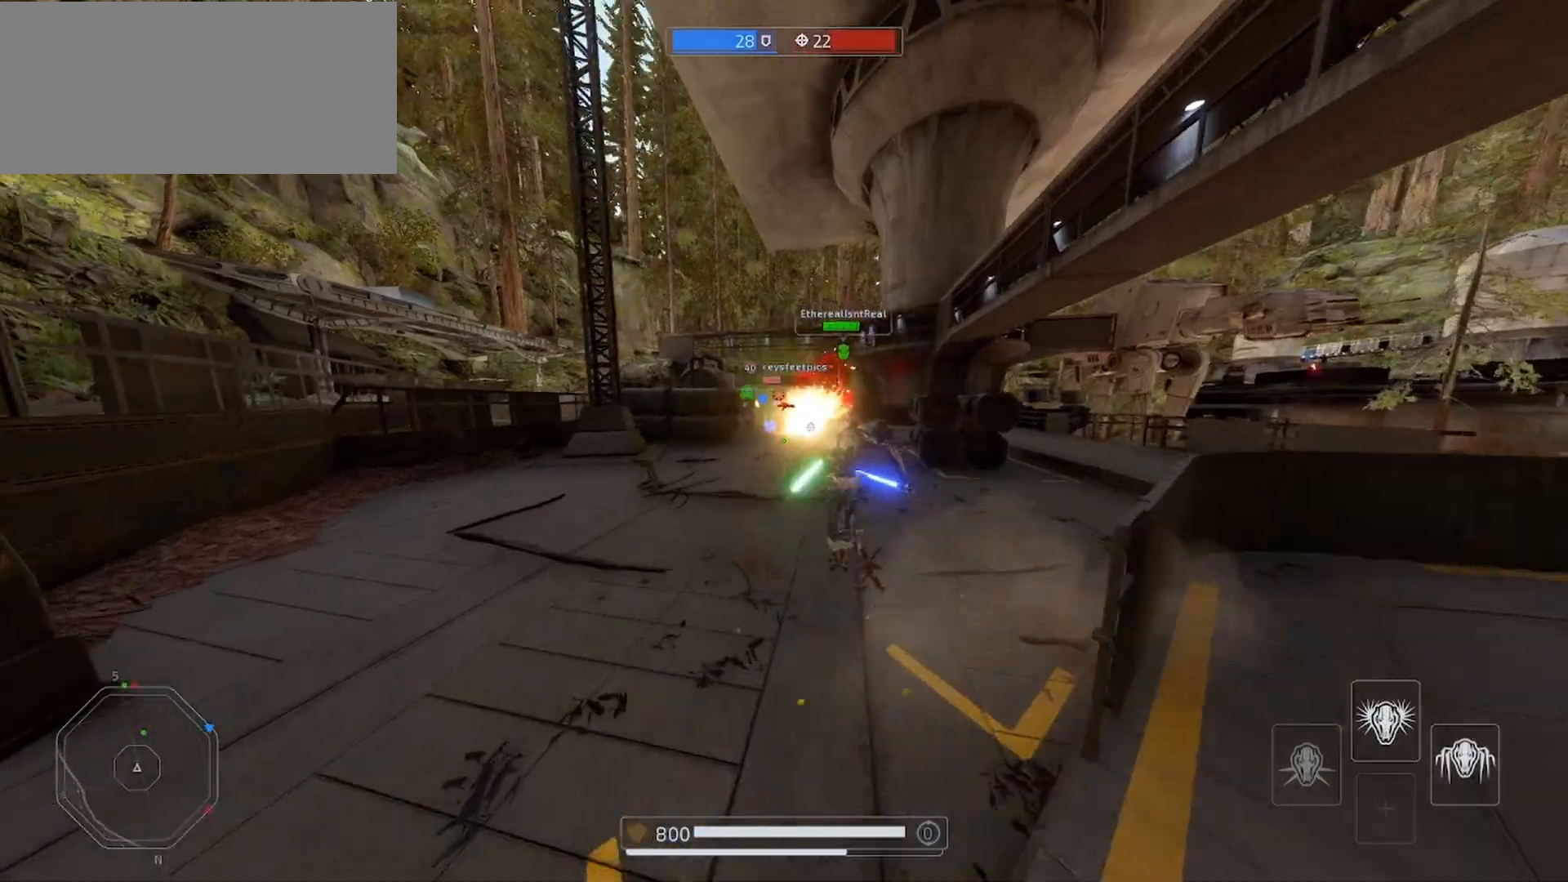
{"keys": ["shift", "w"], "mouse": [], "events": [[33, "alt", "up"], [67, "alt", "down"], [133, "alt", "up"], [133, "q", "down"], [200, "q", "up"], [233, "q", "down"], [333, "q", "up"], [367, "q", "down"], [500, "q", "up"]]}
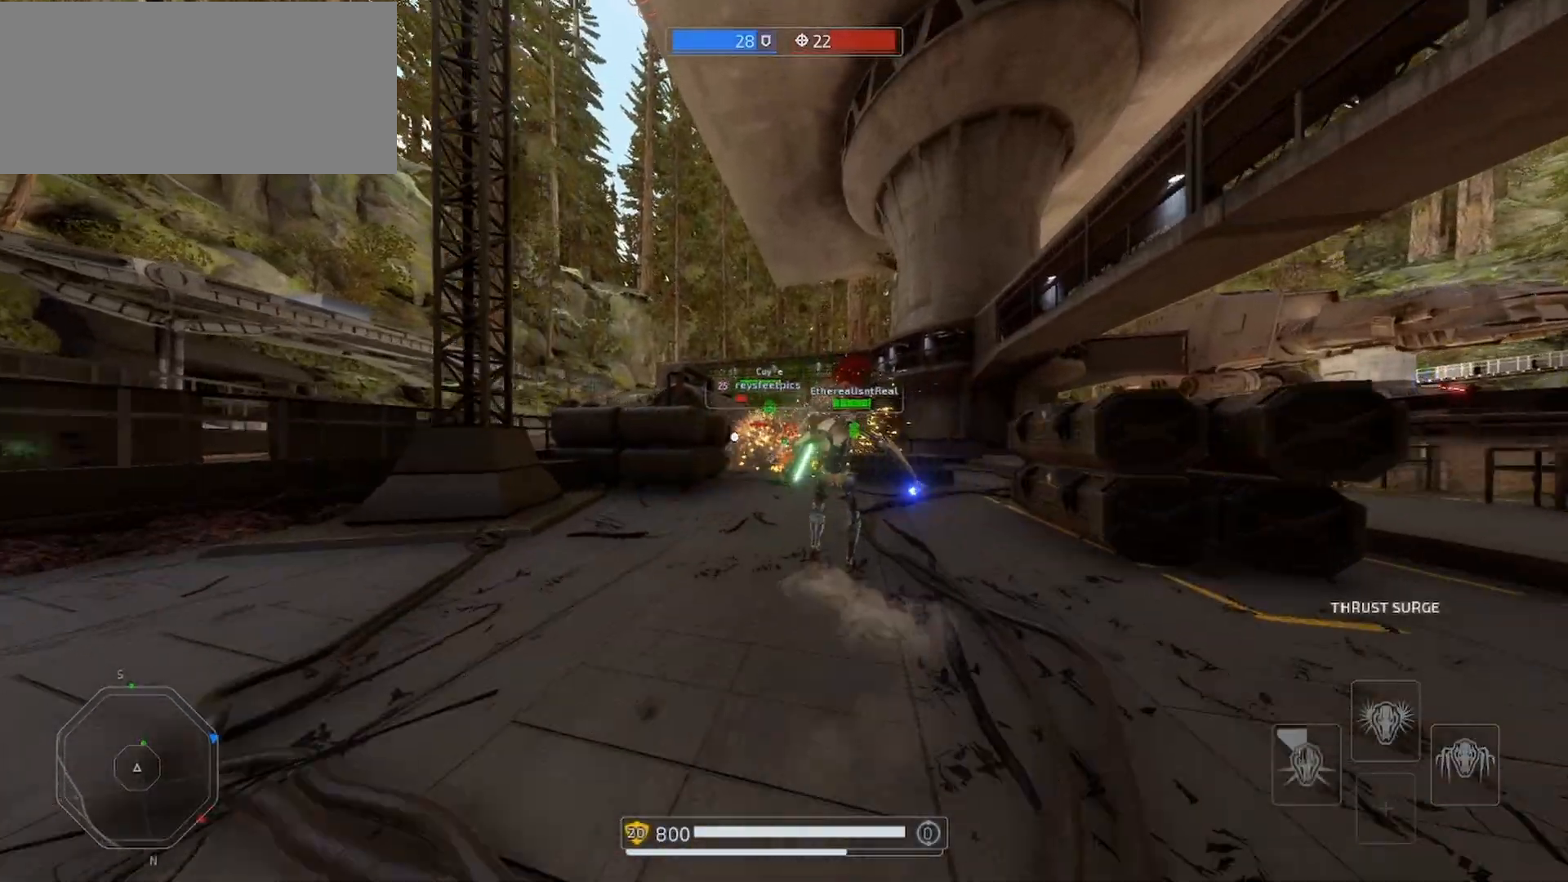
{"keys": ["q", "shift", "w"], "mouse": [], "events": [[33, "q", "down"], [133, "q", "up"], [200, "q", "down"], [300, "q", "up"], [333, "q", "down"], [400, "q", "up"], [467, "q", "down"]]}
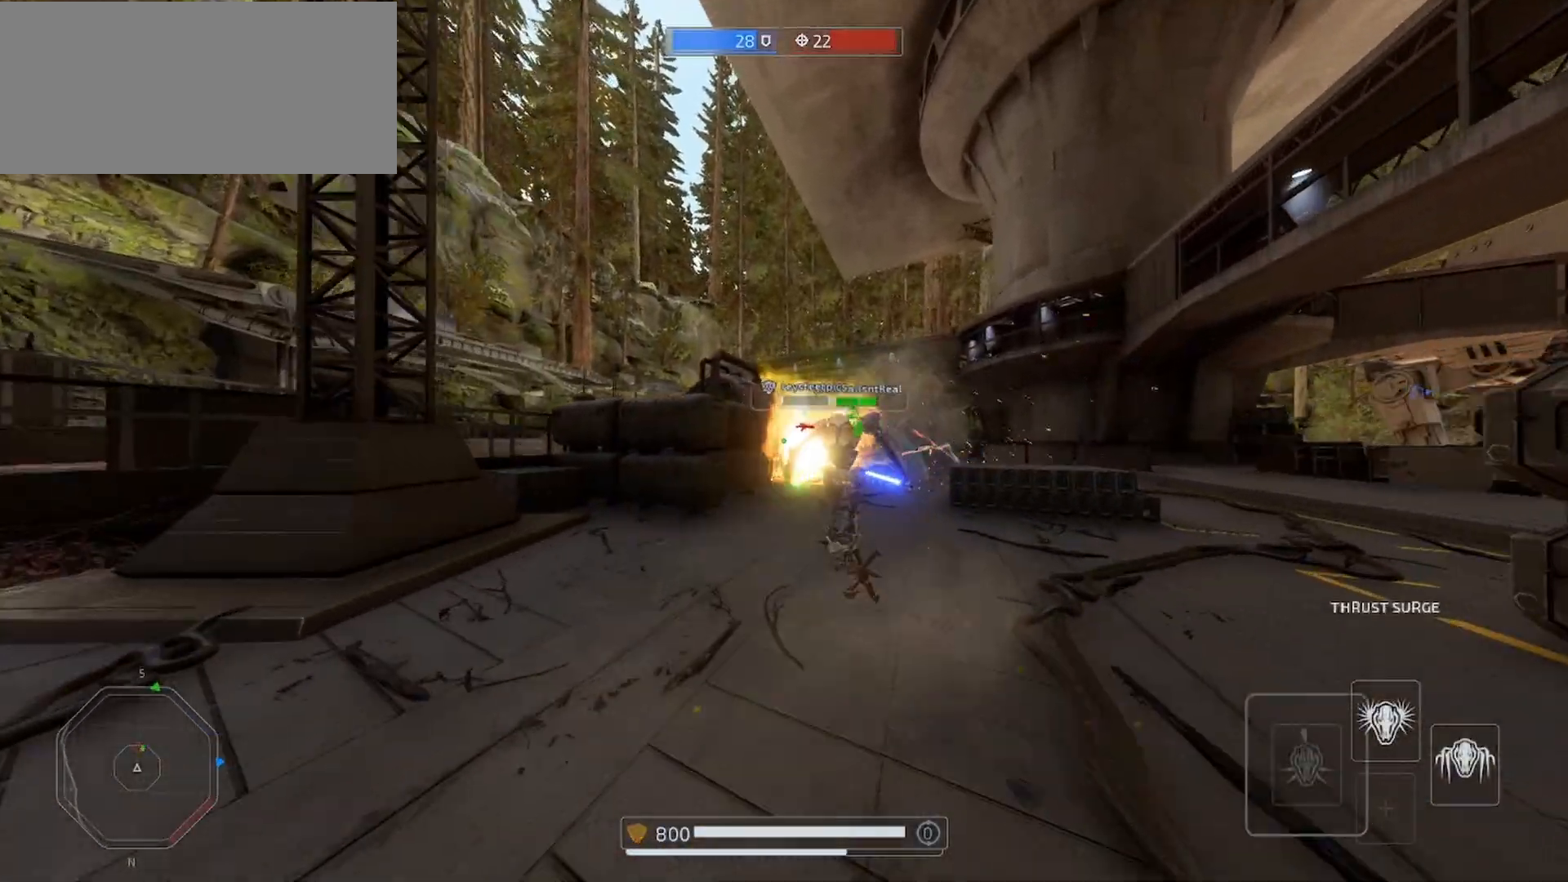
{"keys": ["shift", "w"], "mouse": [], "events": [[33, "q", "up"], [100, "q", "down"], [200, "q", "up"], [267, "q", "down"], [367, "q", "up"], [400, "q", "down"], [467, "q", "up"]]}
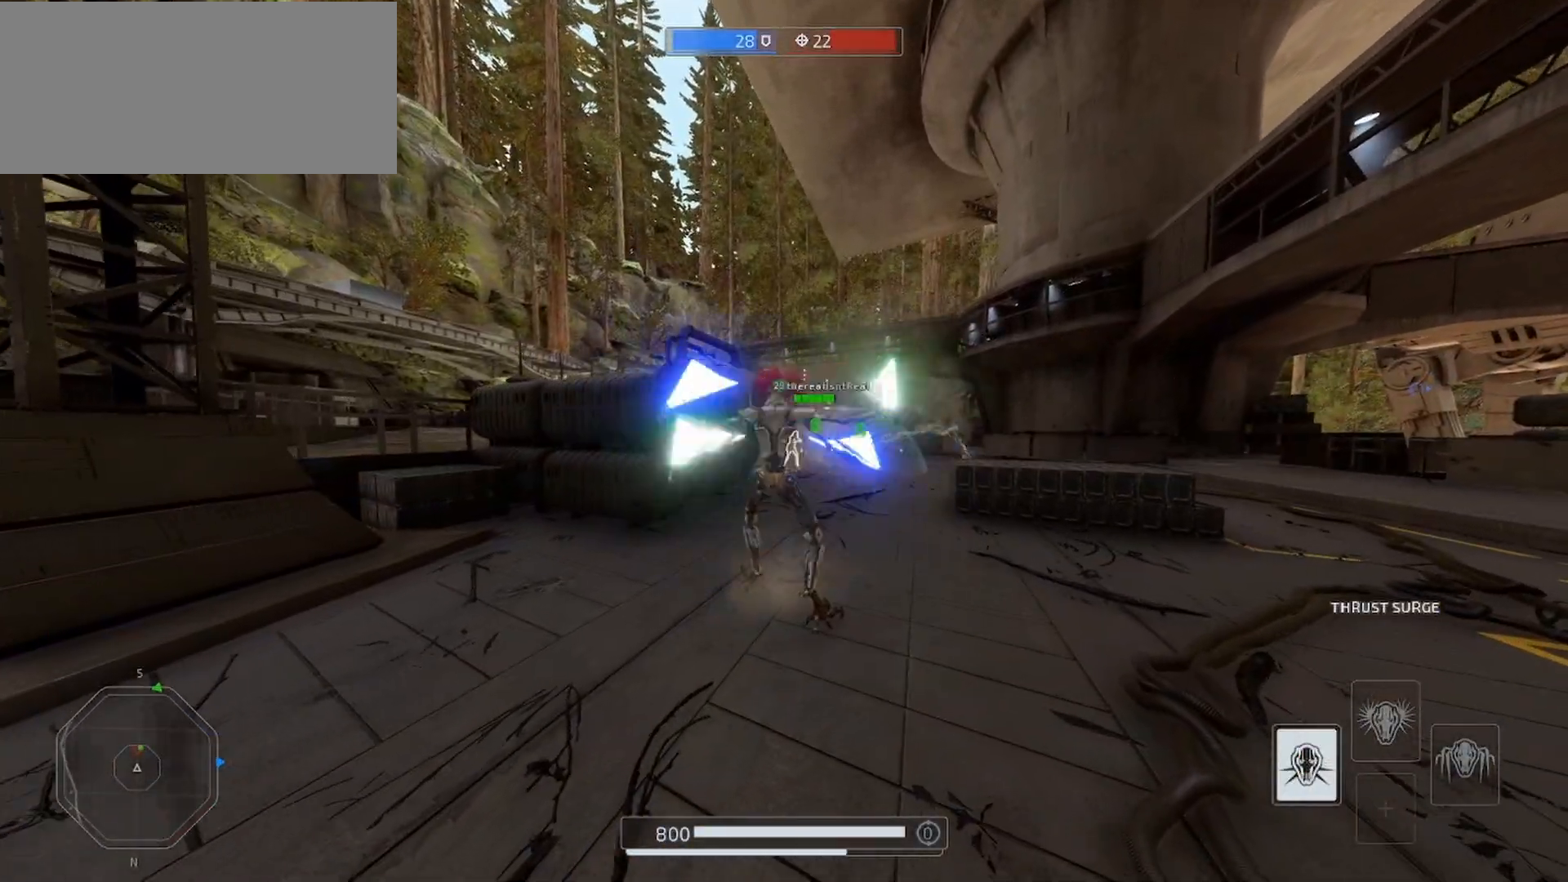
{"keys": ["w"], "mouse": ["right"], "events": [[67, "mouse_right", "down"], [267, "shift", "up"]]}
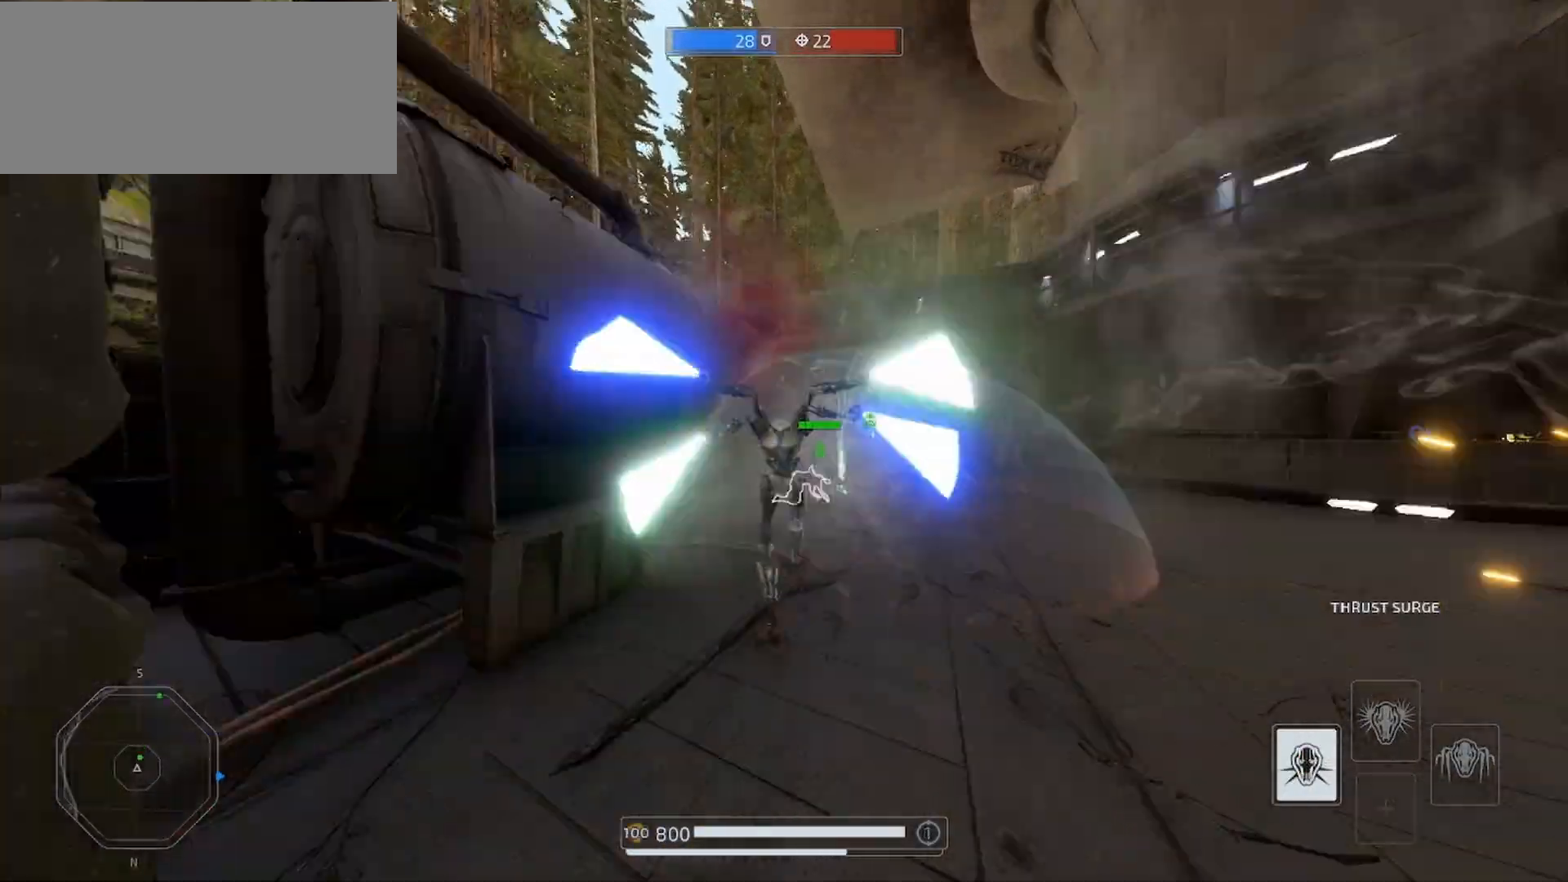
{"keys": ["shift", "w"], "mouse": [], "events": [[200, "shift", "down"], [433, "mouse_right", "up"]]}
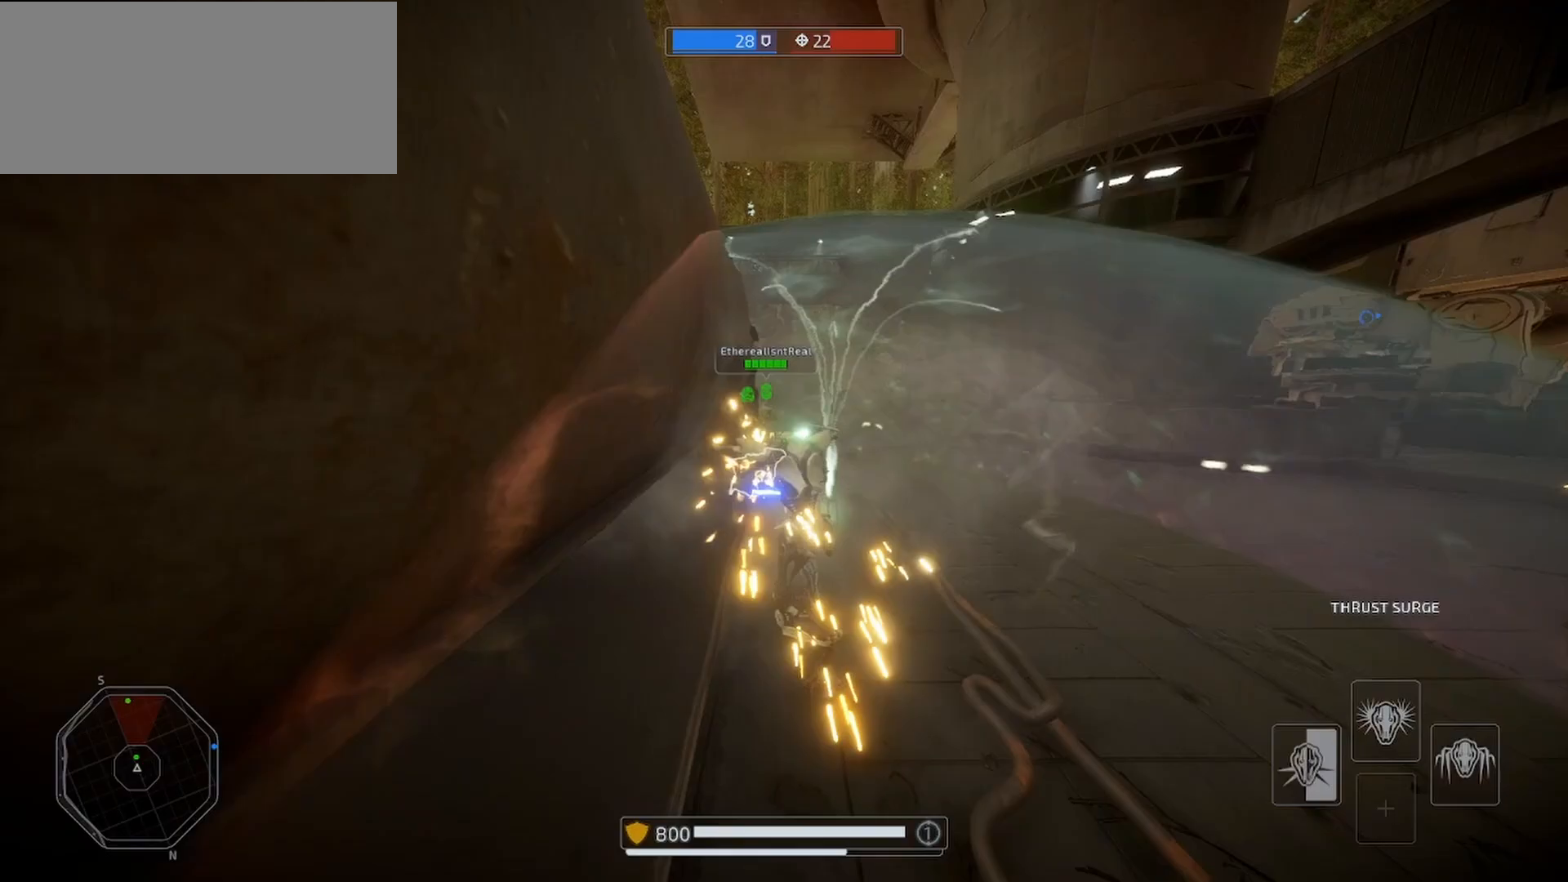
{"keys": ["shift", "w"], "mouse": ["left", "right"], "events": [[167, "mouse_left", "down"], [167, "mouse_right", "down"], [267, "mouse_left", "up"], [333, "mouse_left", "down"], [433, "mouse_left", "up"], [500, "mouse_left", "down"]]}
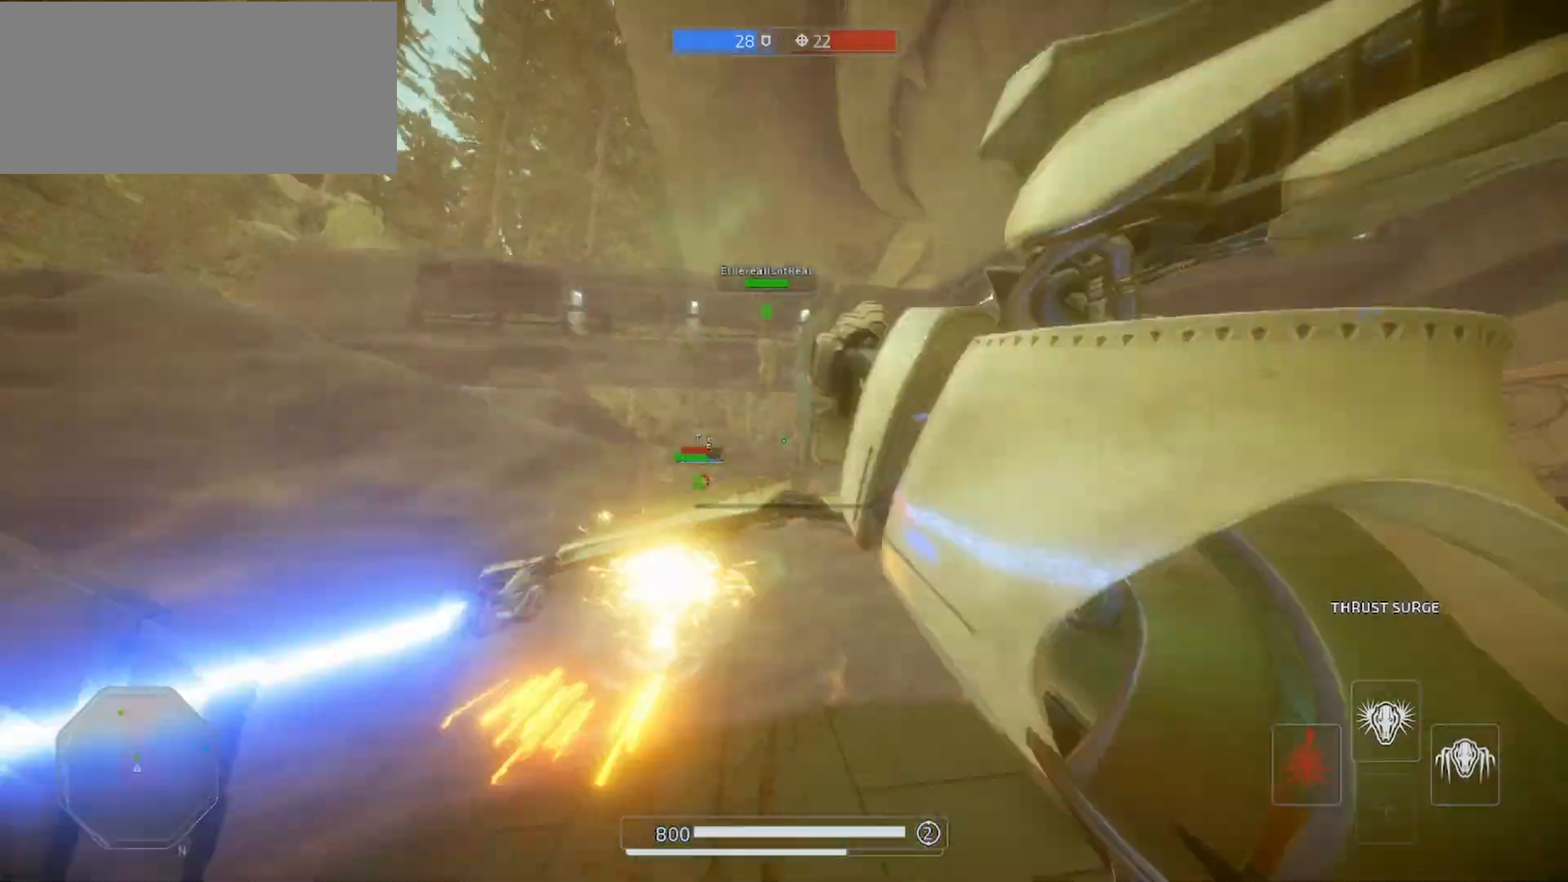
{"keys": ["a", "shift", "w"], "mouse": [], "events": [[100, "mouse_left", "up"], [433, "mouse_right", "up"], [500, "a", "down"]]}
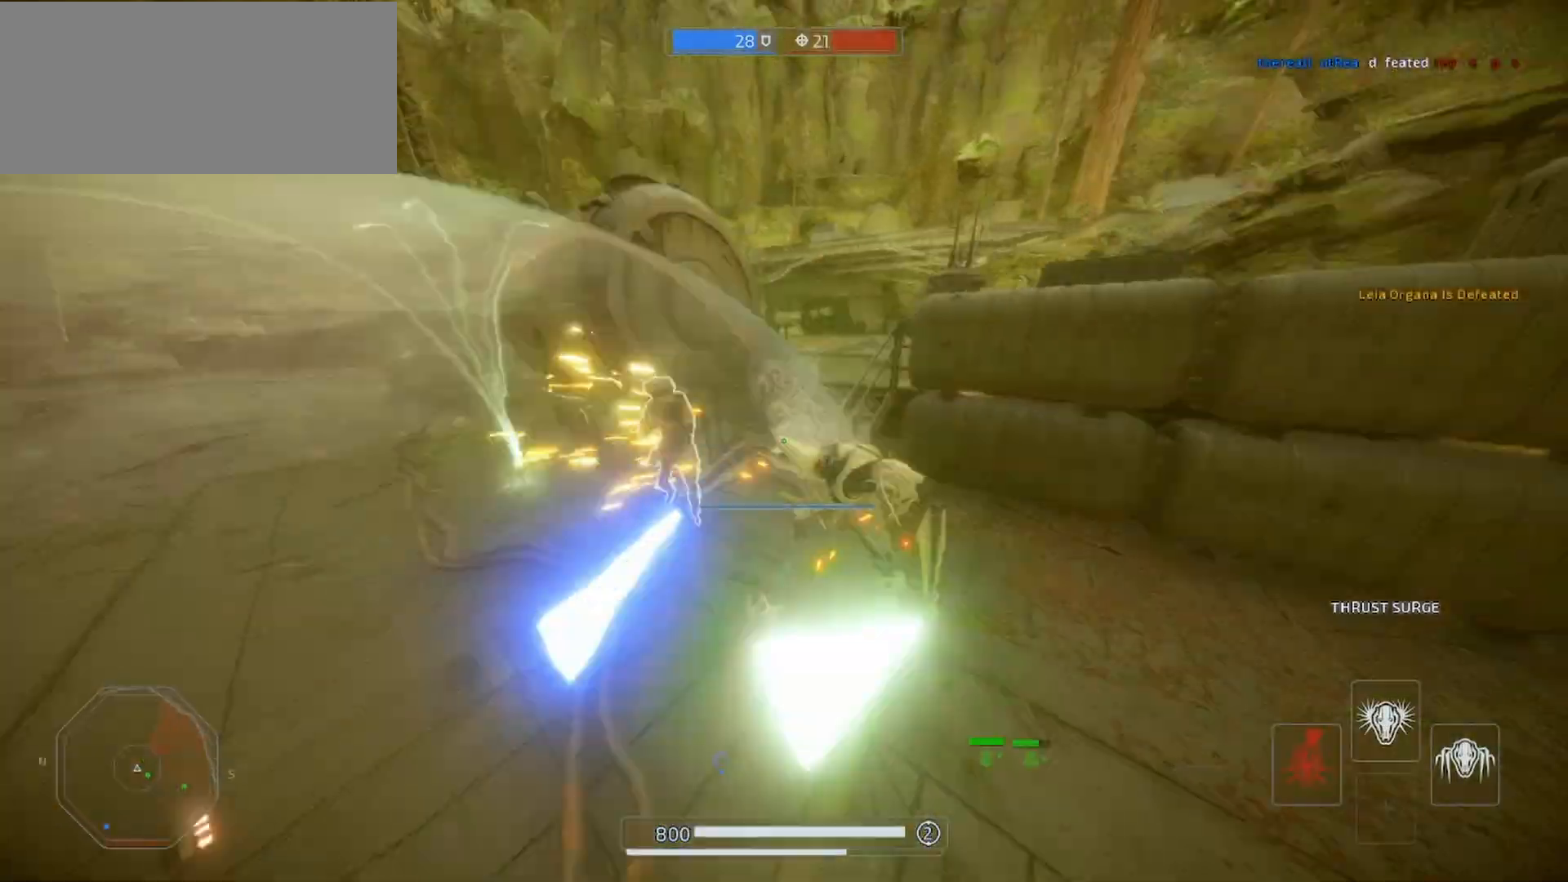
{"keys": ["a", "shift", "w"], "mouse": [], "events": []}
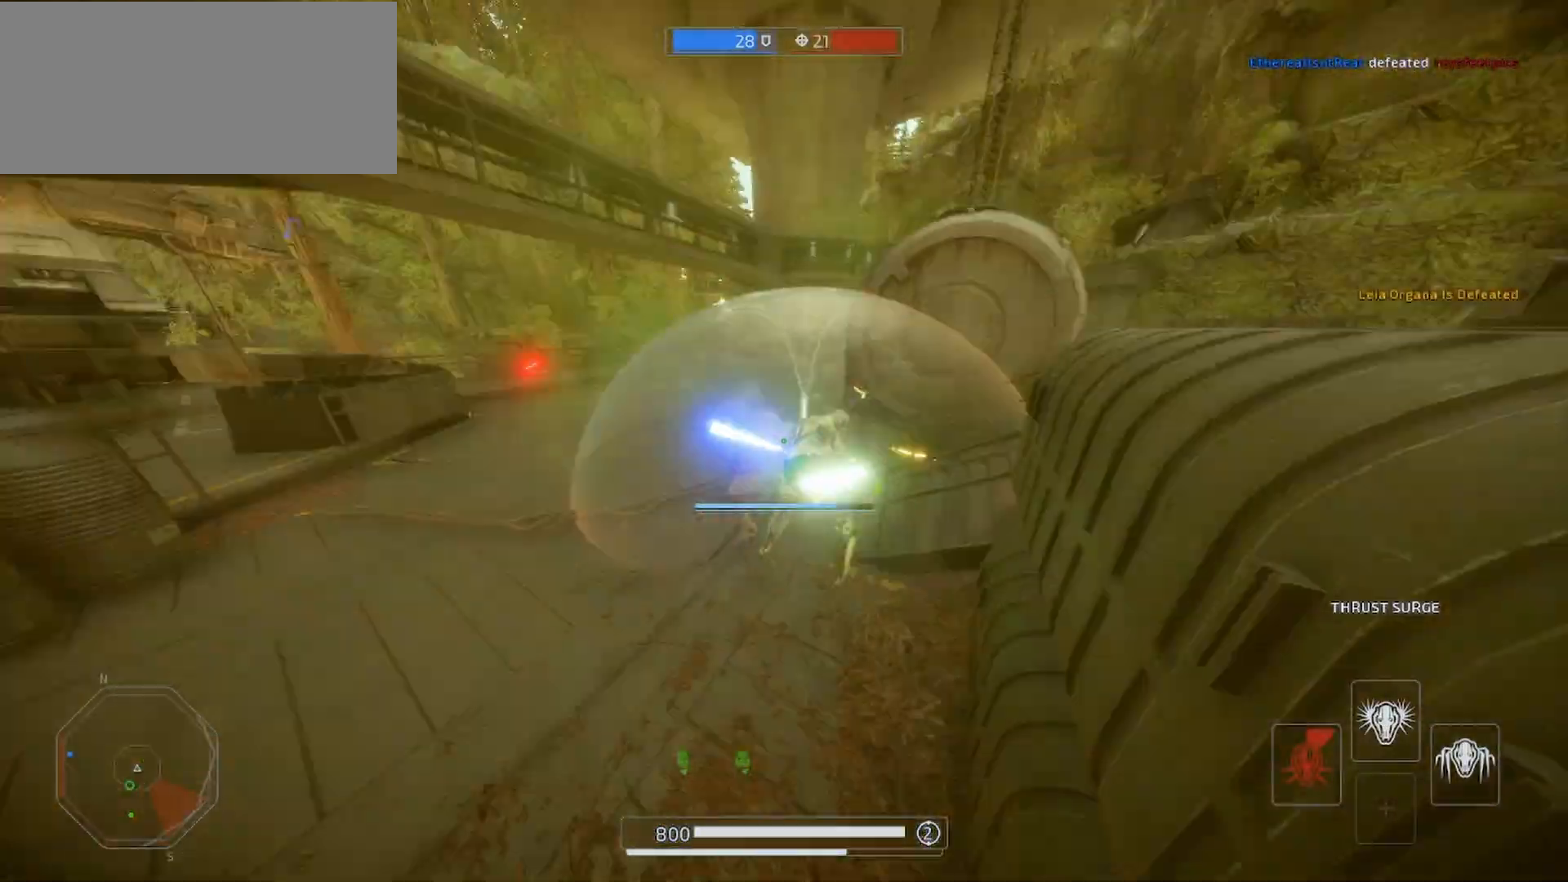
{"keys": ["shift", "w"], "mouse": [], "events": [[200, "a", "up"], [300, "alt", "down"], [367, "alt", "up"]]}
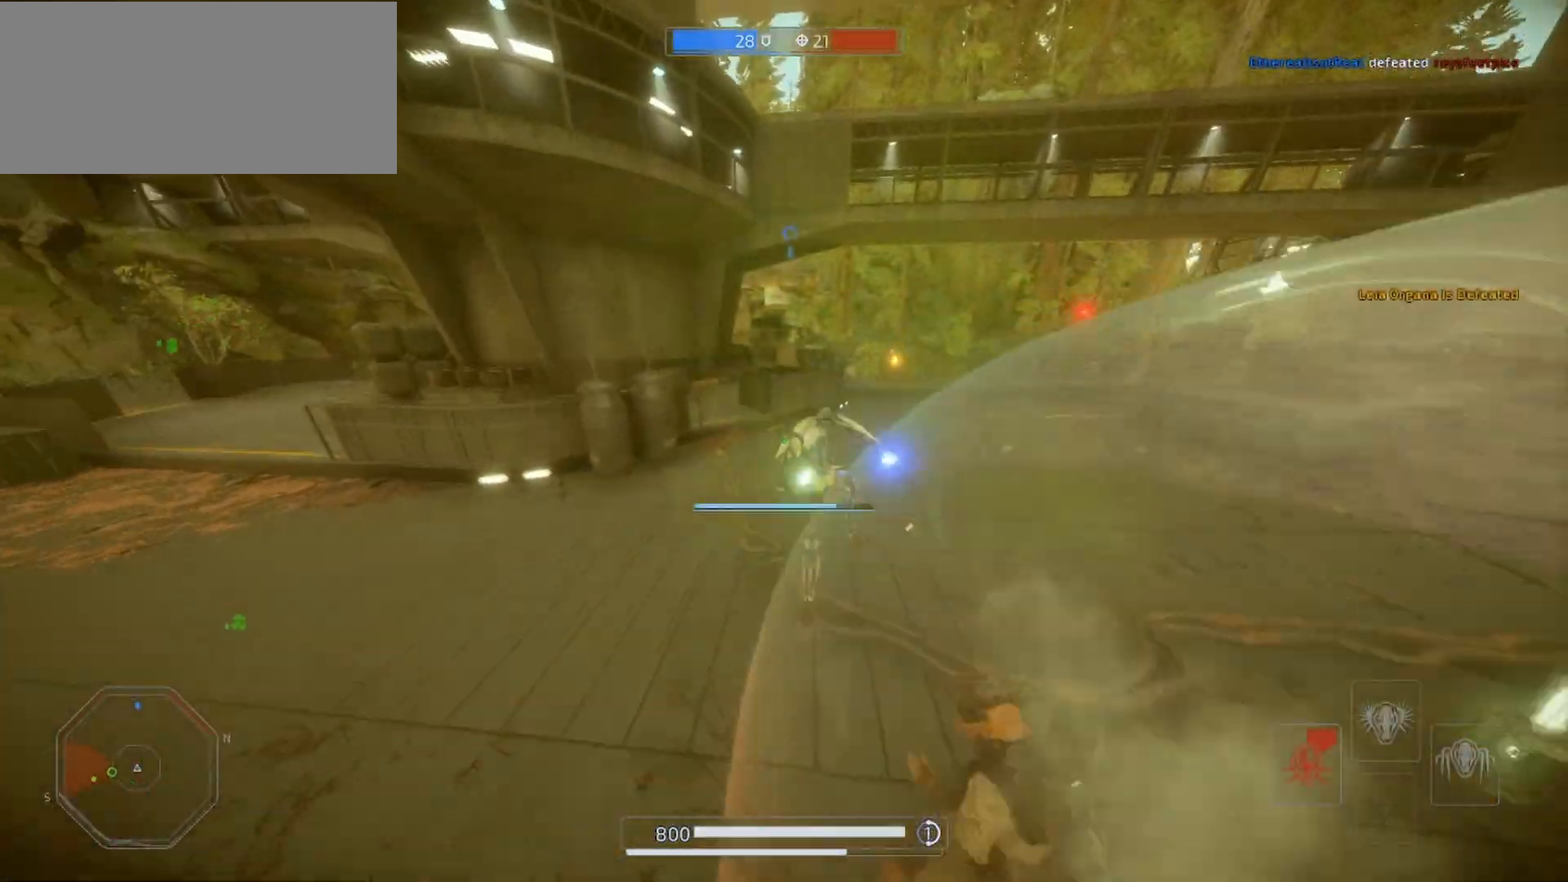
{"keys": ["a", "shift", "w"], "mouse": [], "events": [[67, "a", "down"]]}
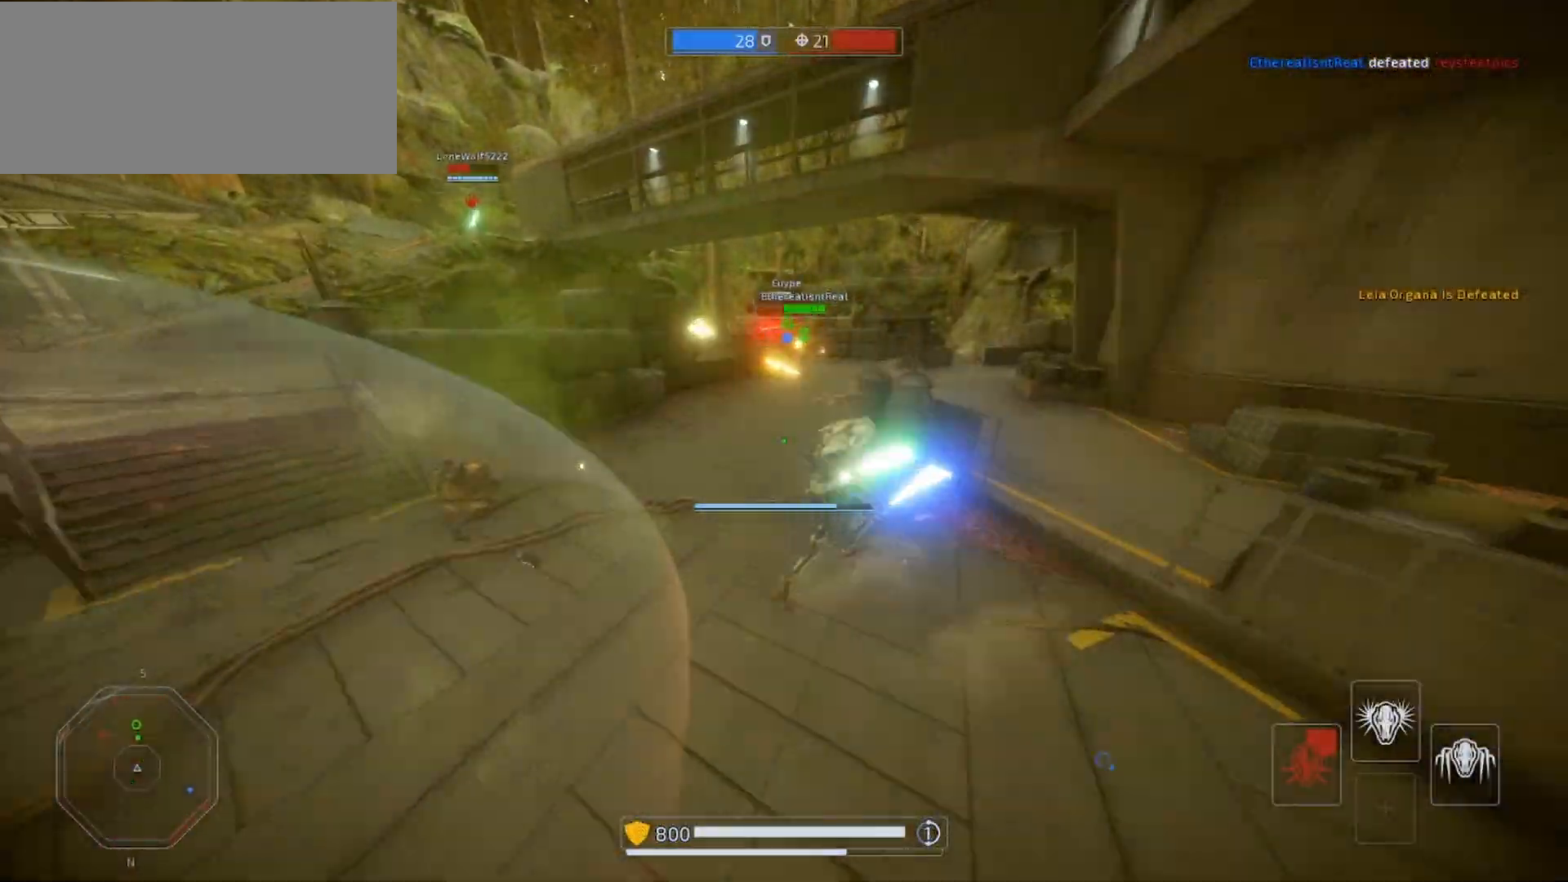
{"keys": ["shift", "w"], "mouse": [], "events": [[33, "a", "up"], [33, "alt", "down"], [100, "alt", "up"], [200, "alt", "down"], [300, "alt", "up"]]}
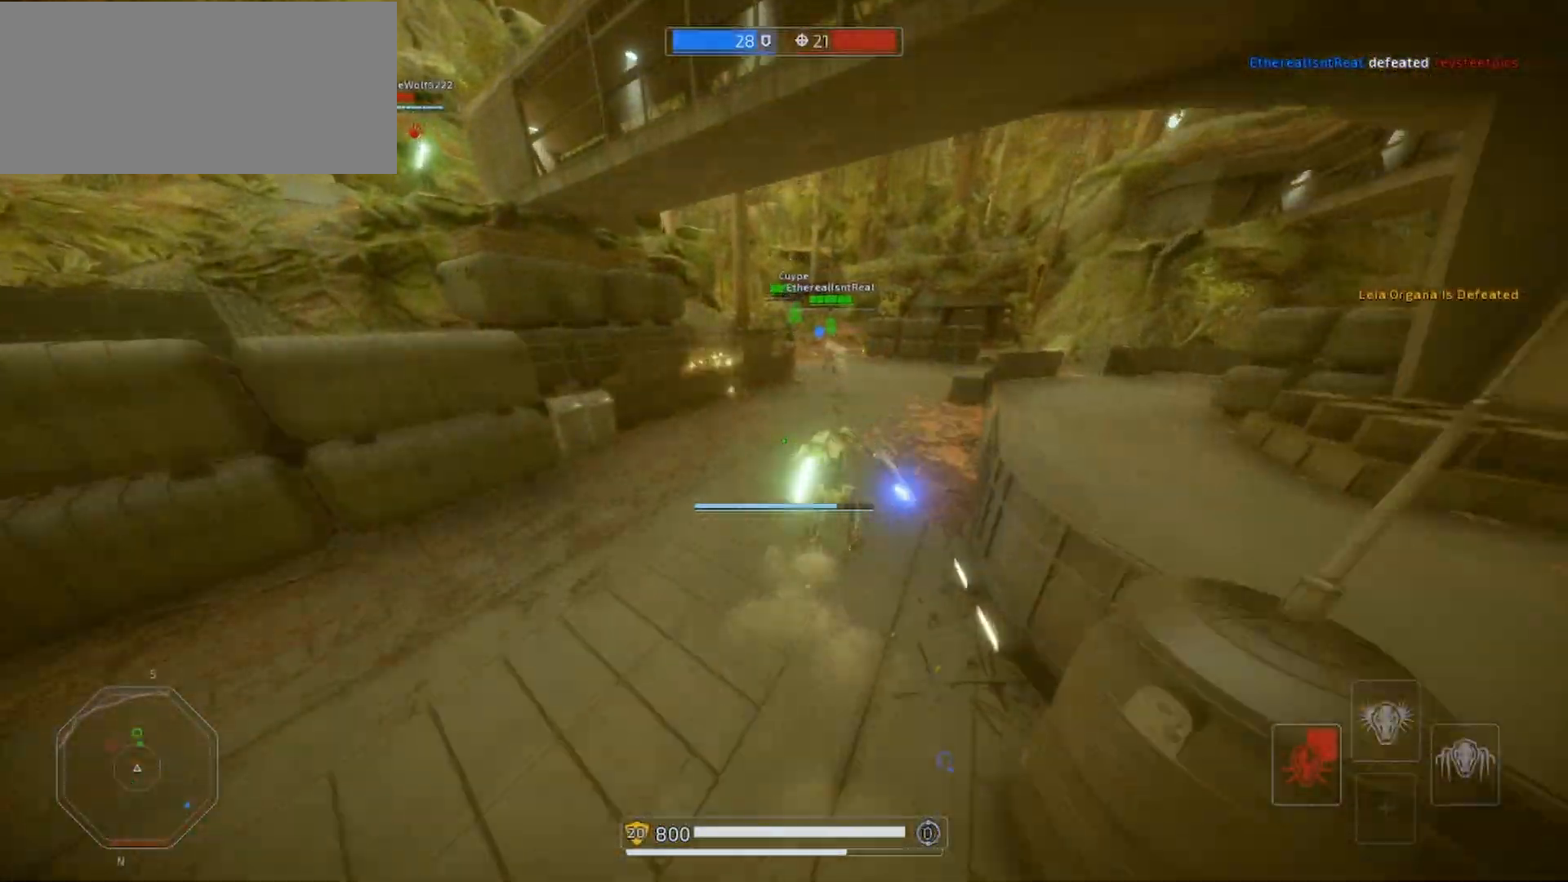
{"keys": ["d", "shift", "w"], "mouse": [], "events": [[400, "d", "down"]]}
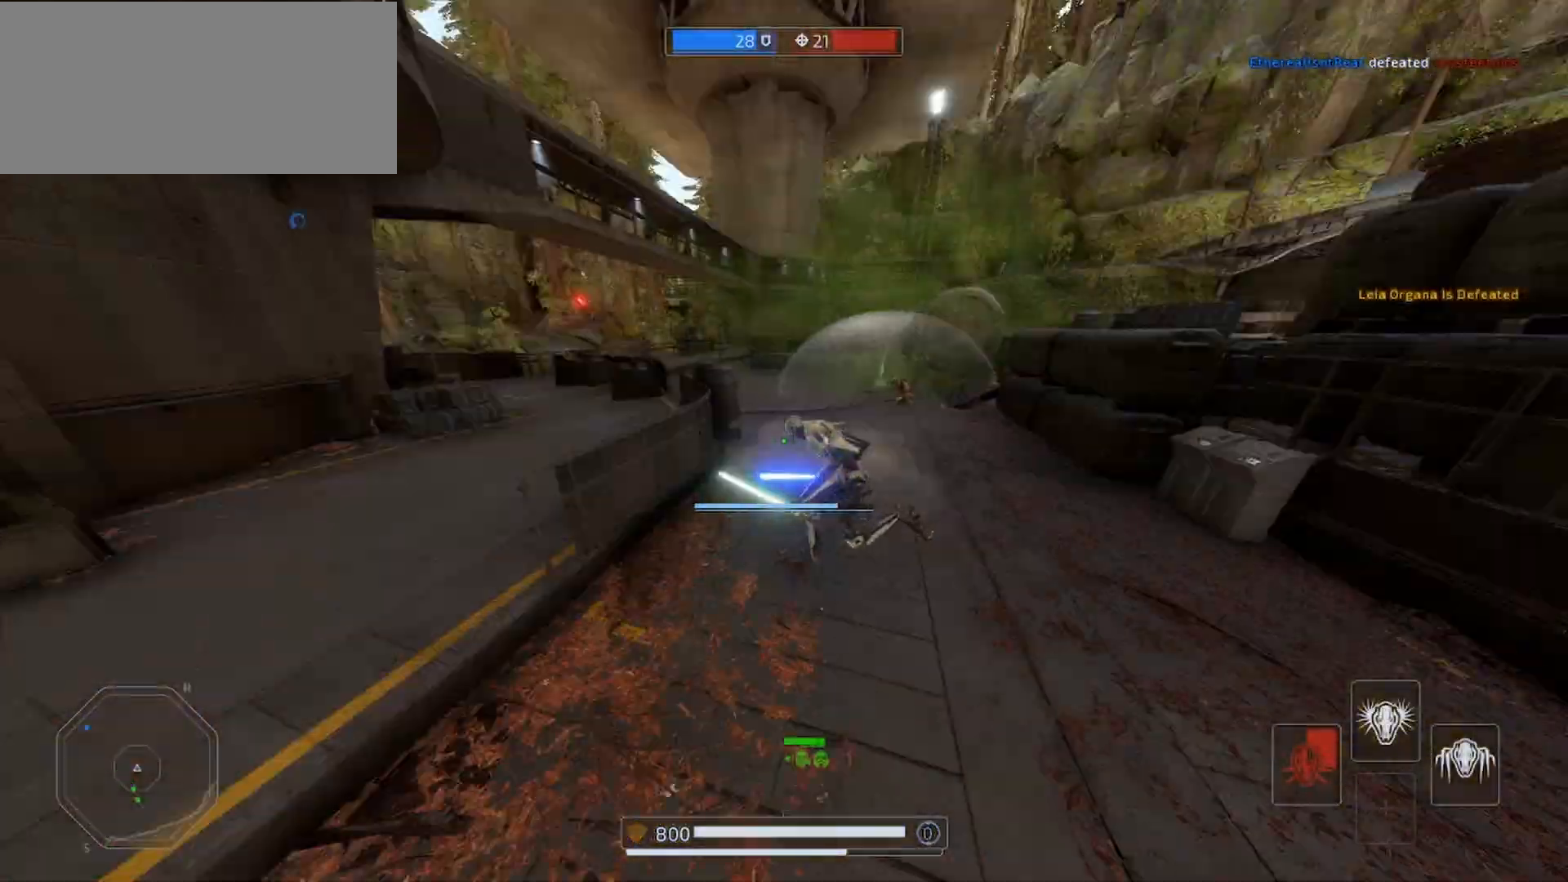
{"keys": ["a", "shift", "w"], "mouse": [], "events": [[333, "d", "up"], [500, "a", "down"]]}
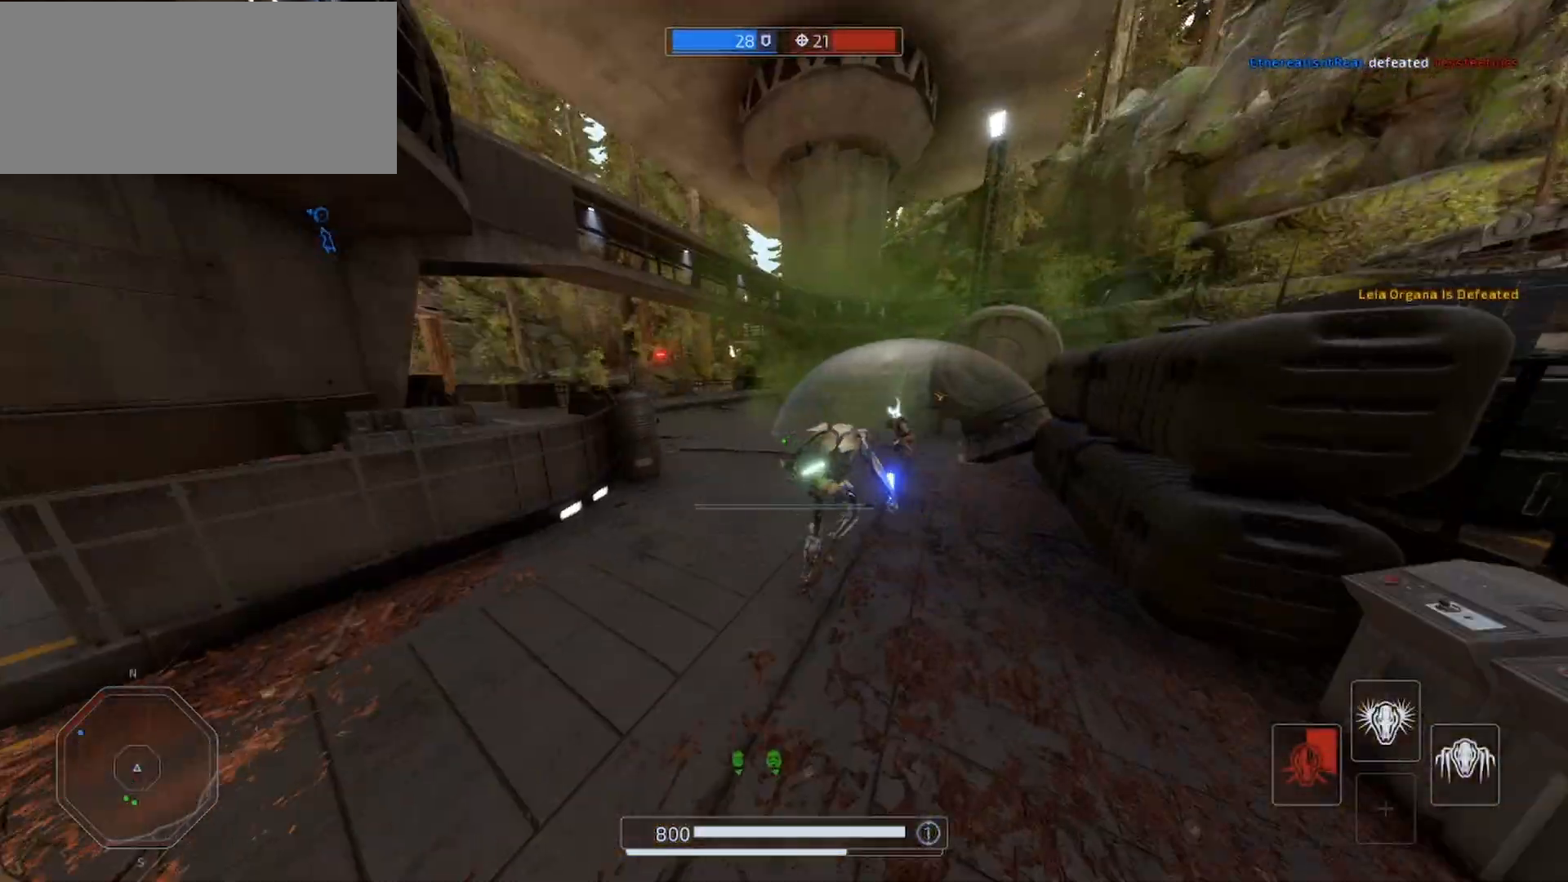
{"keys": ["shift", "w"], "mouse": [], "events": [[200, "a", "up"]]}
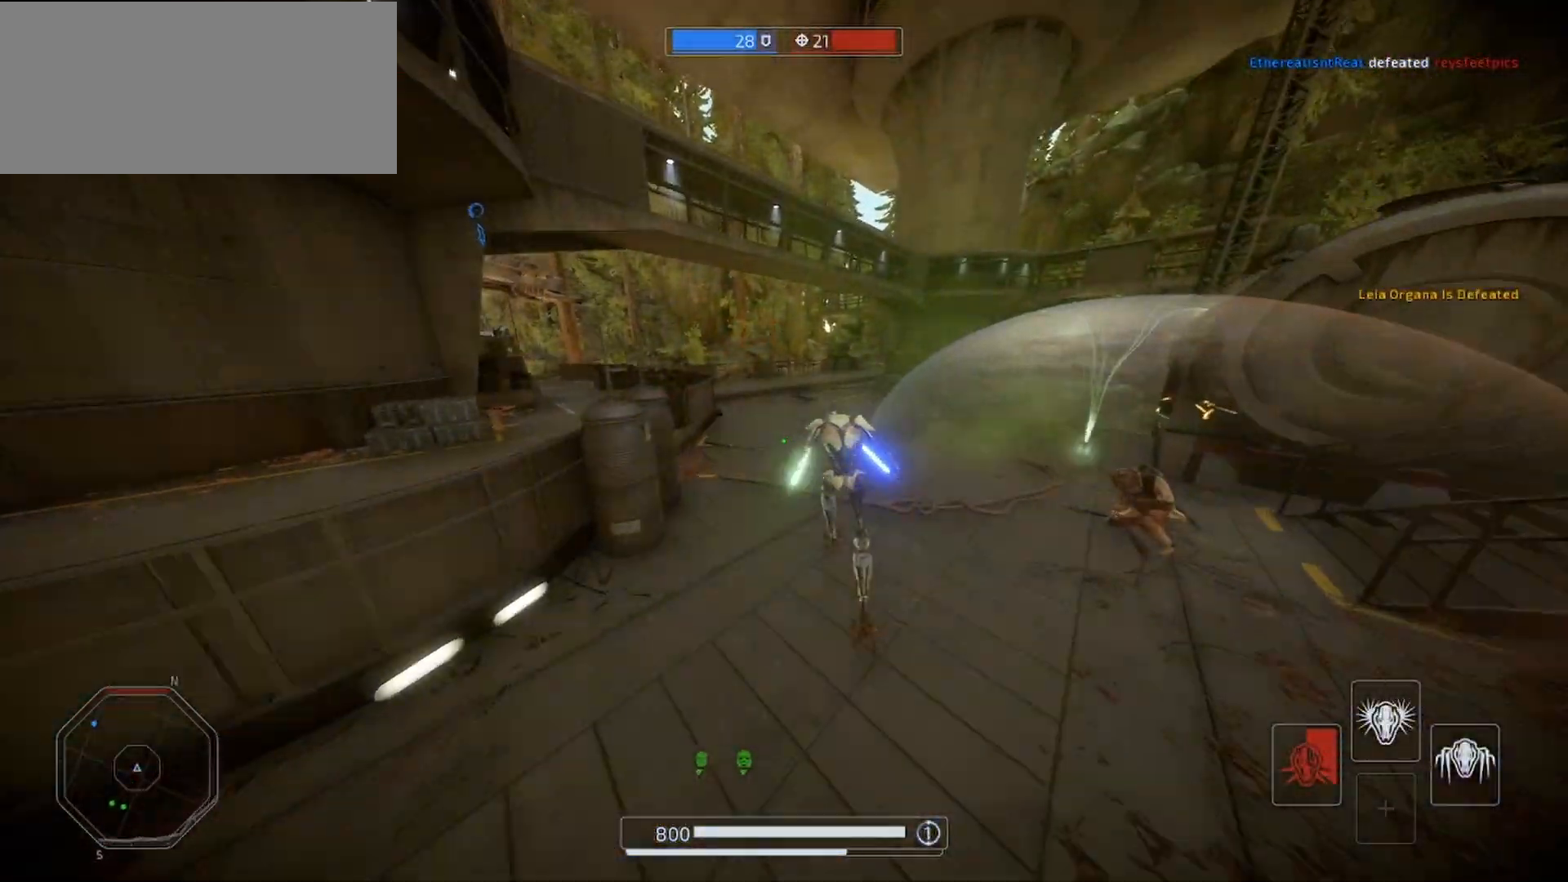
{"keys": ["shift", "w"], "mouse": [], "events": [[33, "alt", "down"], [133, "alt", "up"]]}
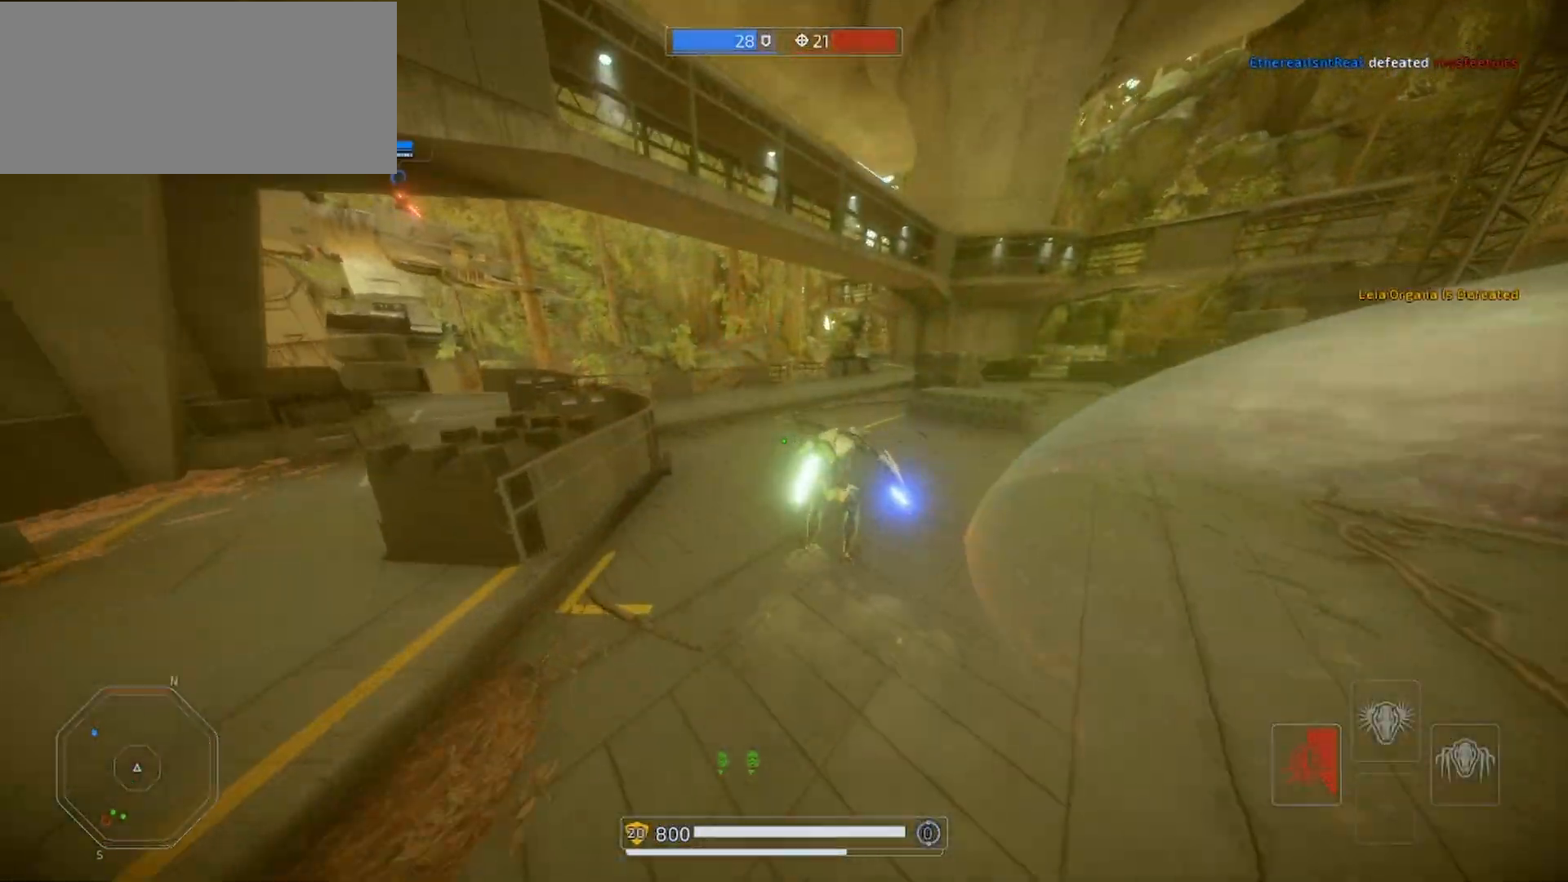
{"keys": ["shift", "w"], "mouse": [], "events": [[67, "alt", "down"], [167, "alt", "up"], [200, "alt", "down"], [333, "alt", "up"]]}